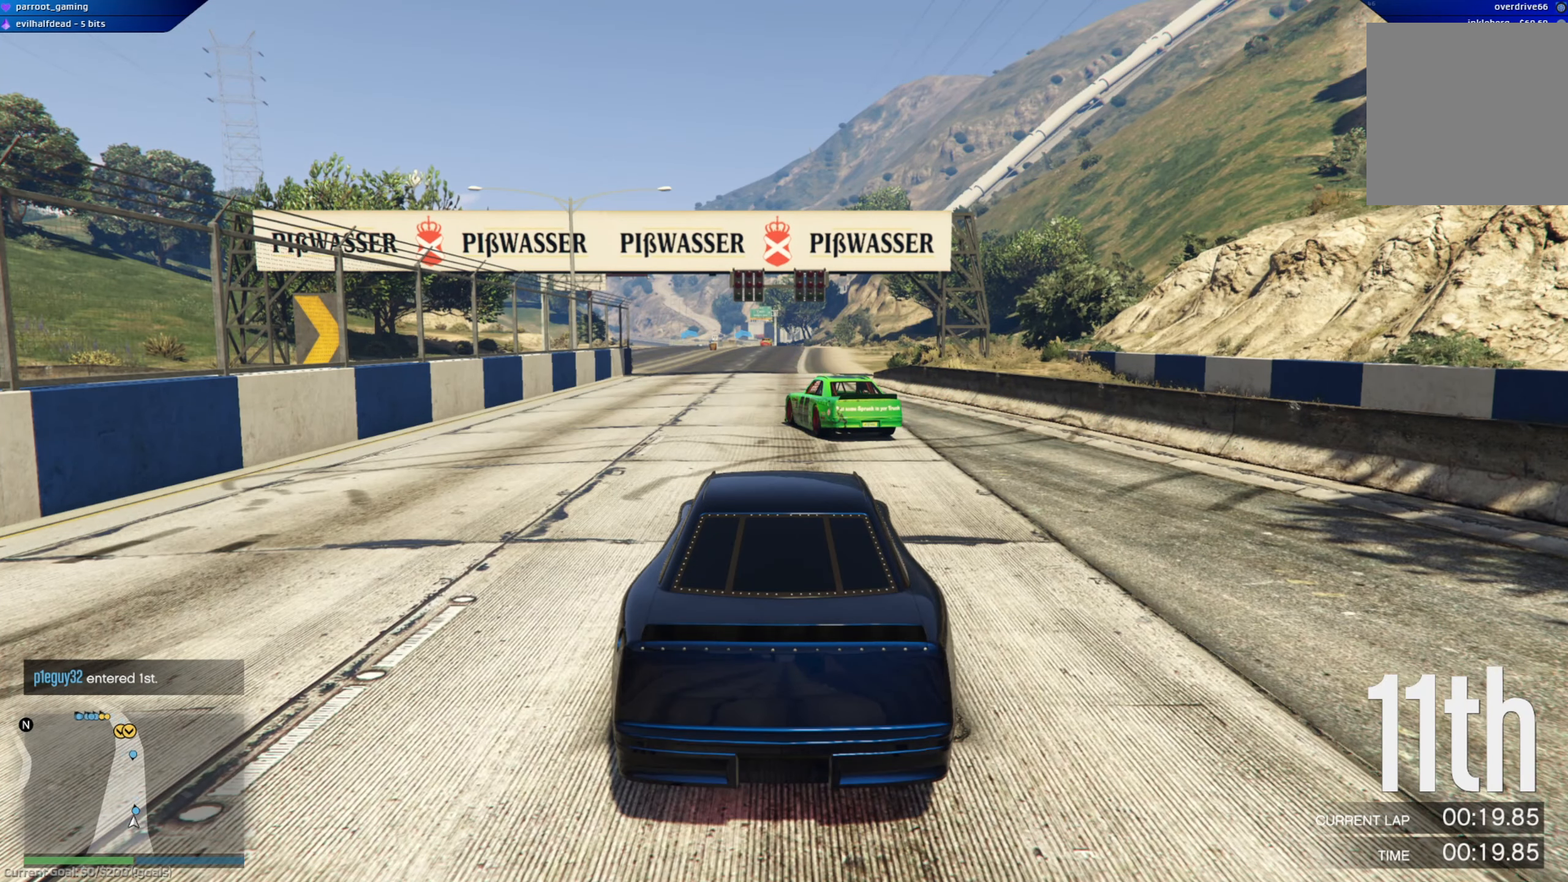
Gameplay with a controller (Xbox layout); each line is a JSON object with the inputs held at the frame after it. "events" lists button and stick changes between this image and that frame as [ms after this image, input, new state], when the widget could be followed in between.
{"buttons": ["R2"], "left_stick": "center", "right_stick": "center", "events": [[200, "R2", "down"]]}
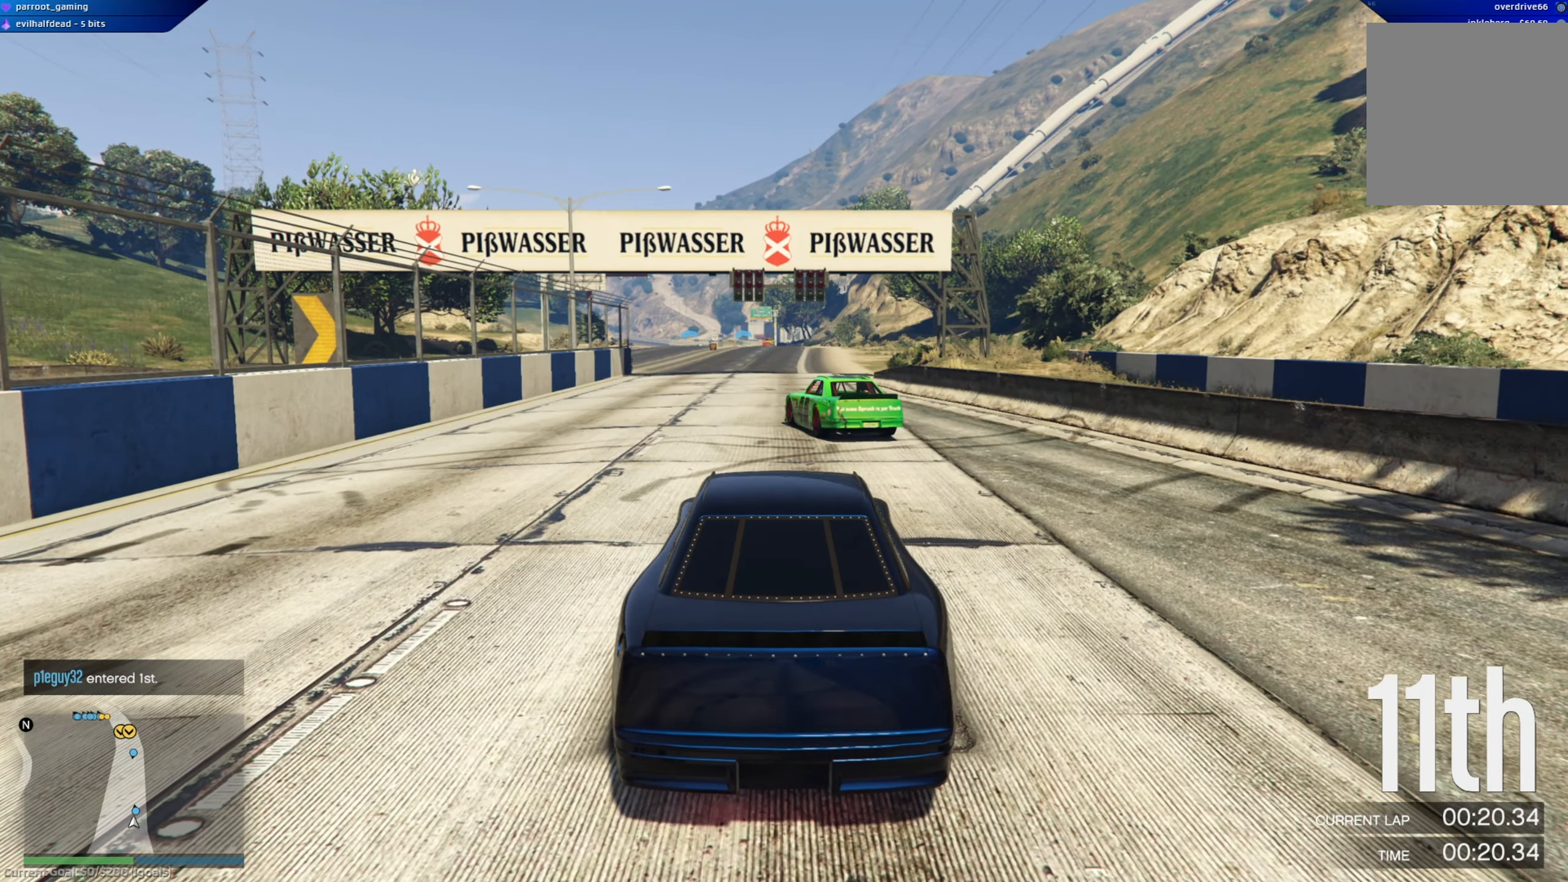
{"buttons": ["R2"], "left_stick": "center", "right_stick": "center", "events": []}
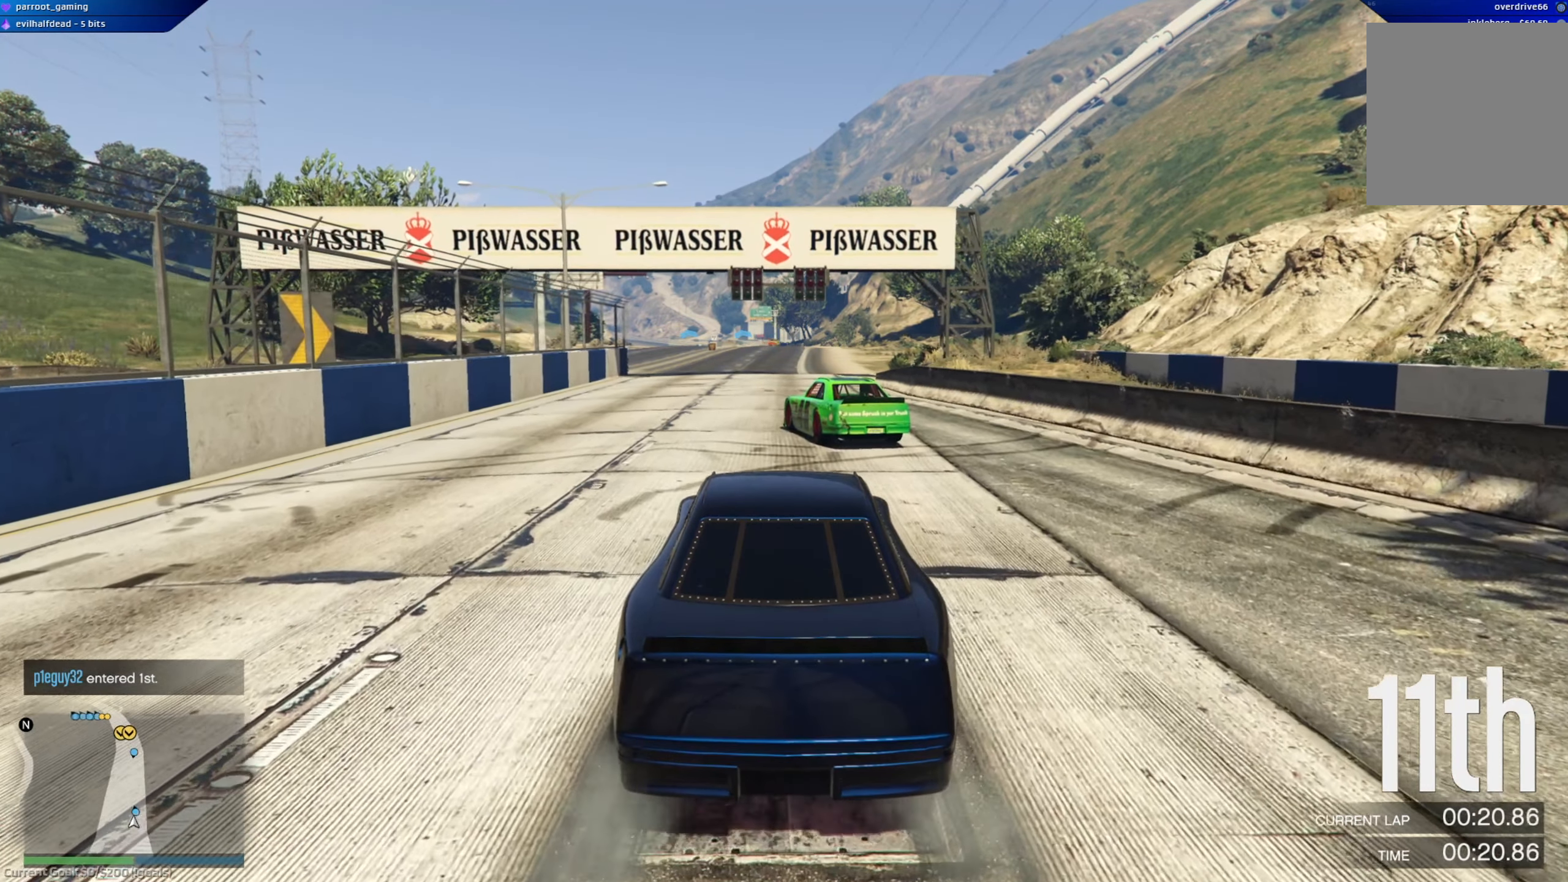
{"buttons": ["R2"], "left_stick": "center", "right_stick": "center", "events": []}
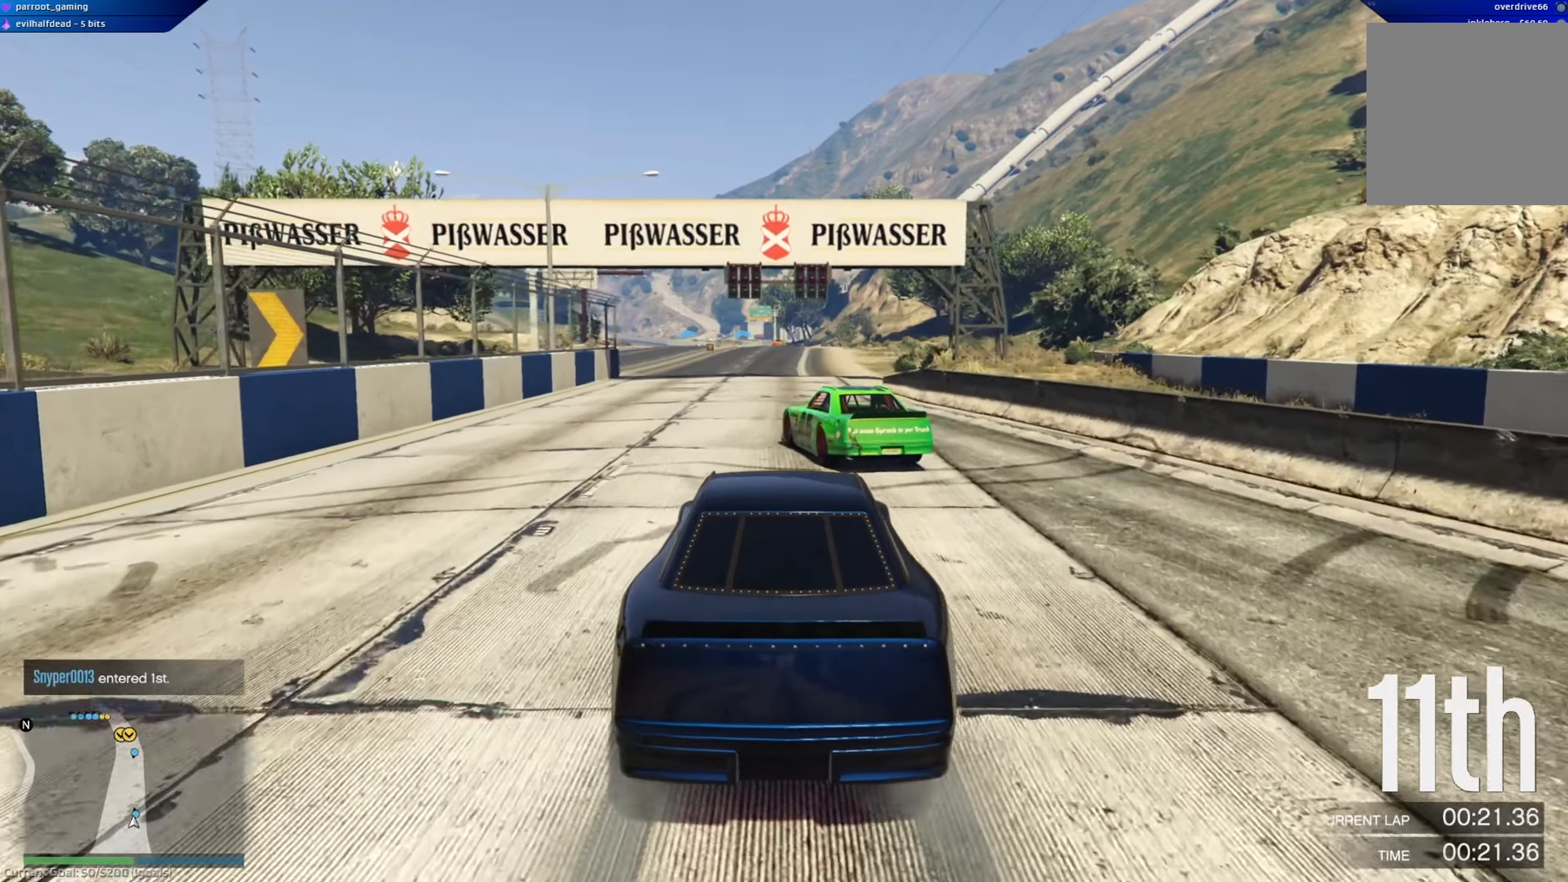
{"buttons": ["R2"], "left_stick": "left", "right_stick": "center", "events": [[67, "left_stick", "right"], [467, "left_stick", "left"]]}
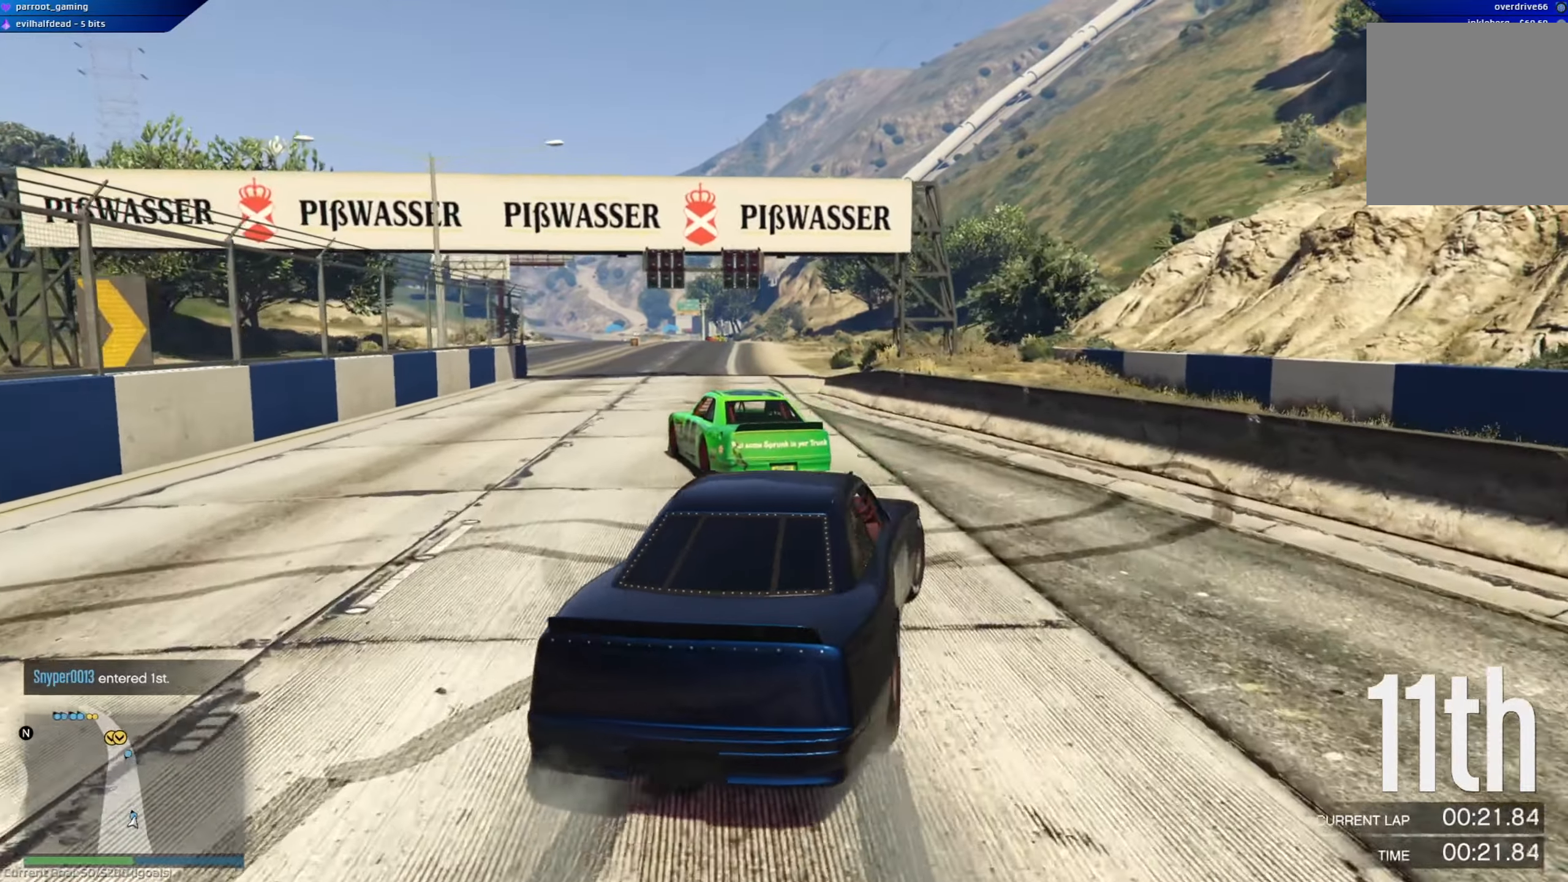
{"buttons": ["R2"], "left_stick": "center", "right_stick": "center", "events": [[451, "left_stick", "center"]]}
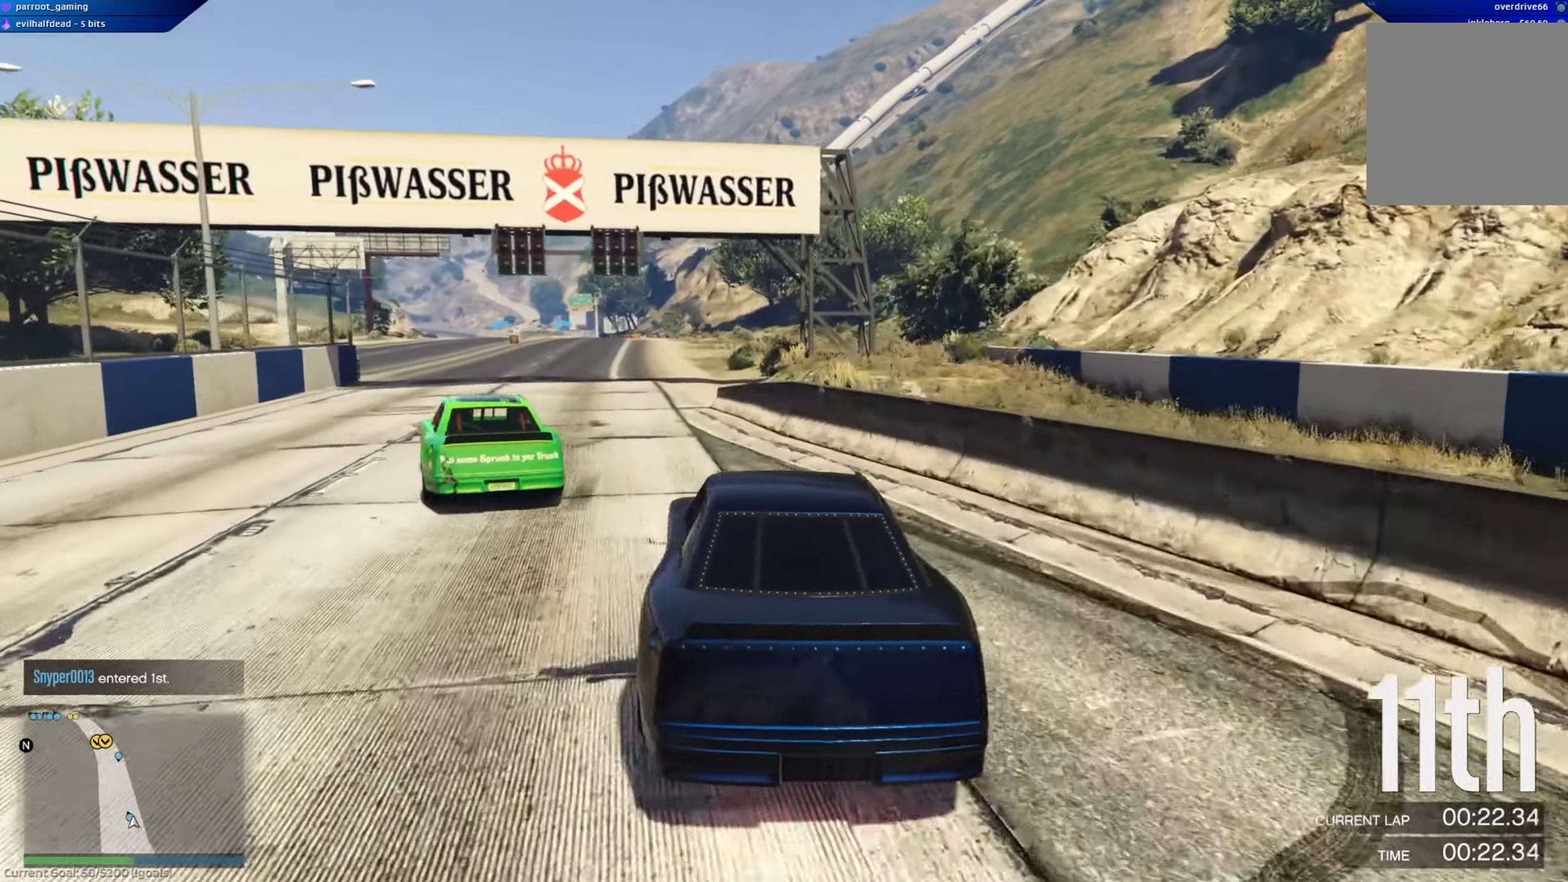
{"buttons": ["R2"], "left_stick": "center", "right_stick": "center", "events": [[133, "left_stick", "left"], [250, "left_stick", "center"]]}
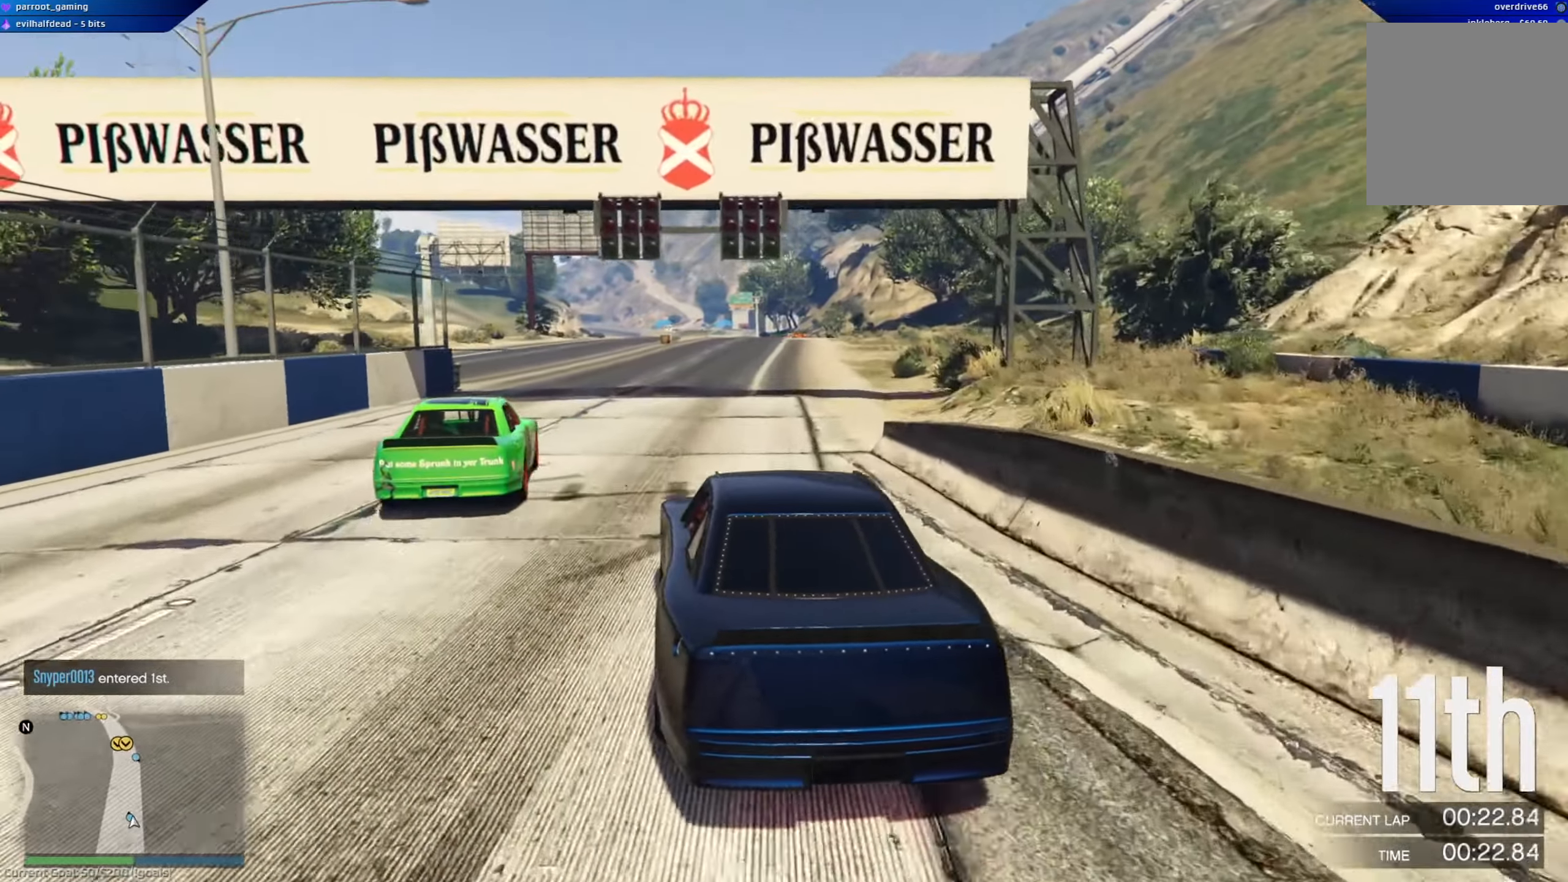
{"buttons": ["R2"], "left_stick": "center", "right_stick": "center", "events": [[50, "left_stick", "right"], [234, "left_stick", "center"]]}
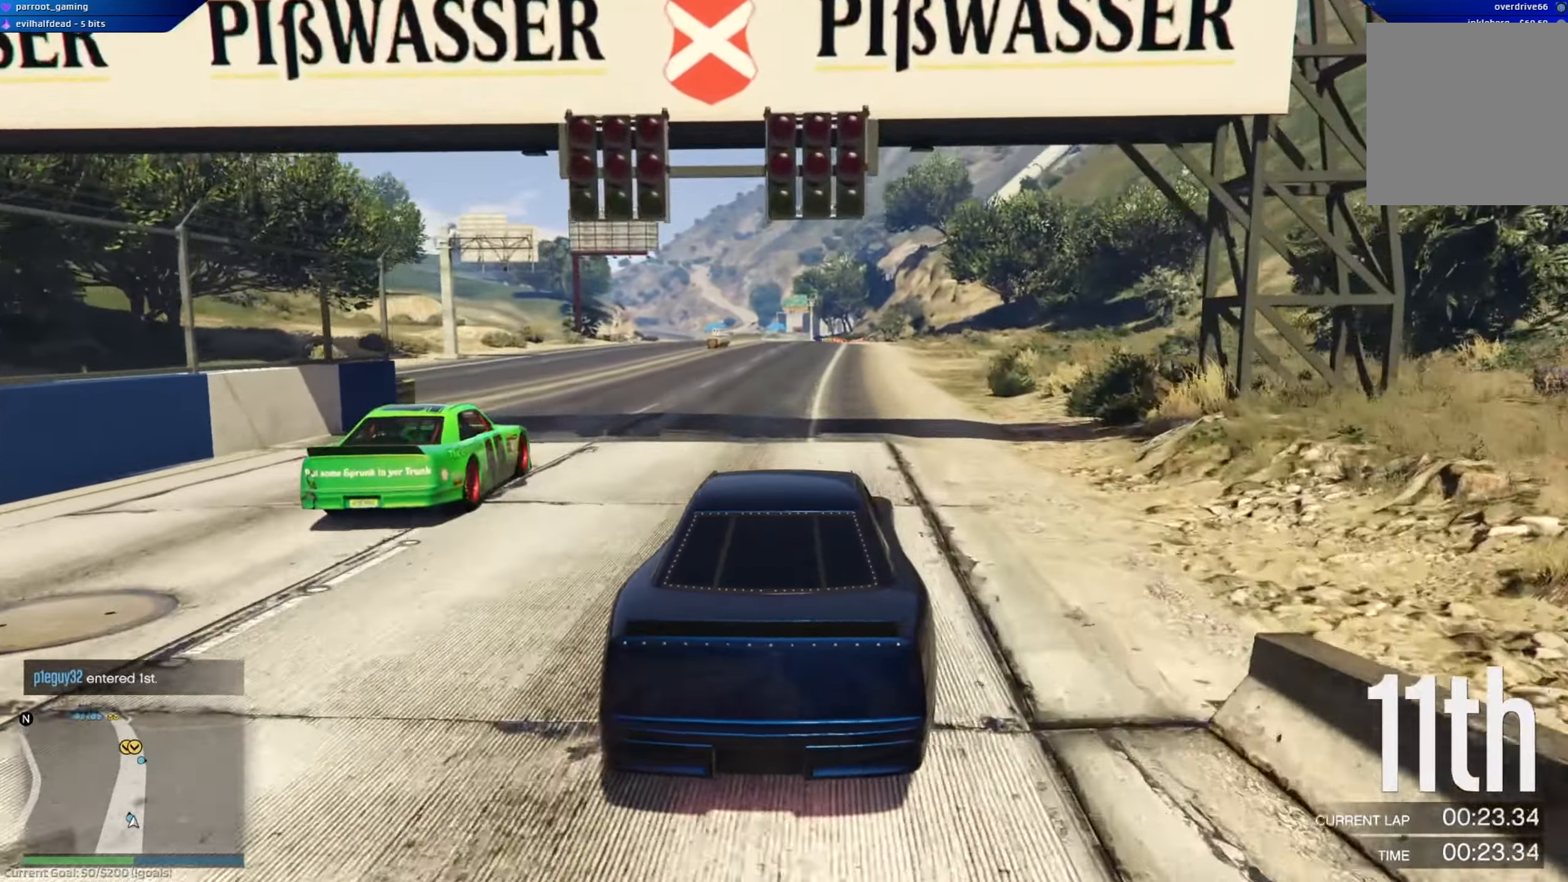
{"buttons": [], "left_stick": "center", "right_stick": "center", "events": [[283, "left_stick", "right"], [417, "R2", "up"], [484, "left_stick", "center"]]}
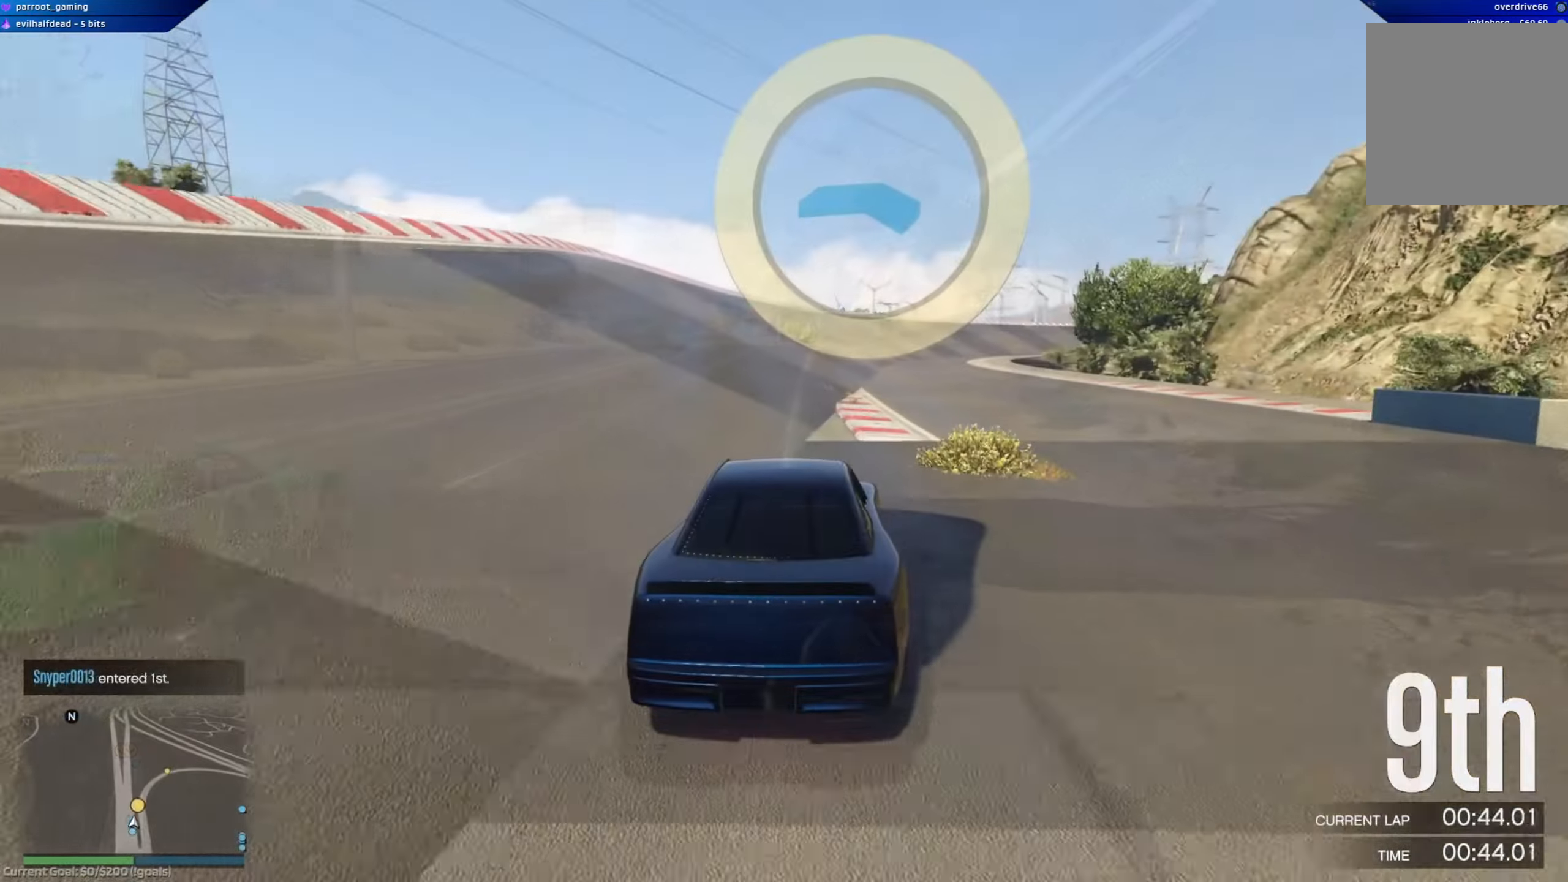
{"buttons": ["R2"], "left_stick": "center", "right_stick": "center", "events": [[34, "R2", "down"], [267, "left_stick", "right"], [317, "R2", "up"], [384, "R2", "down"], [451, "left_stick", "center"]]}
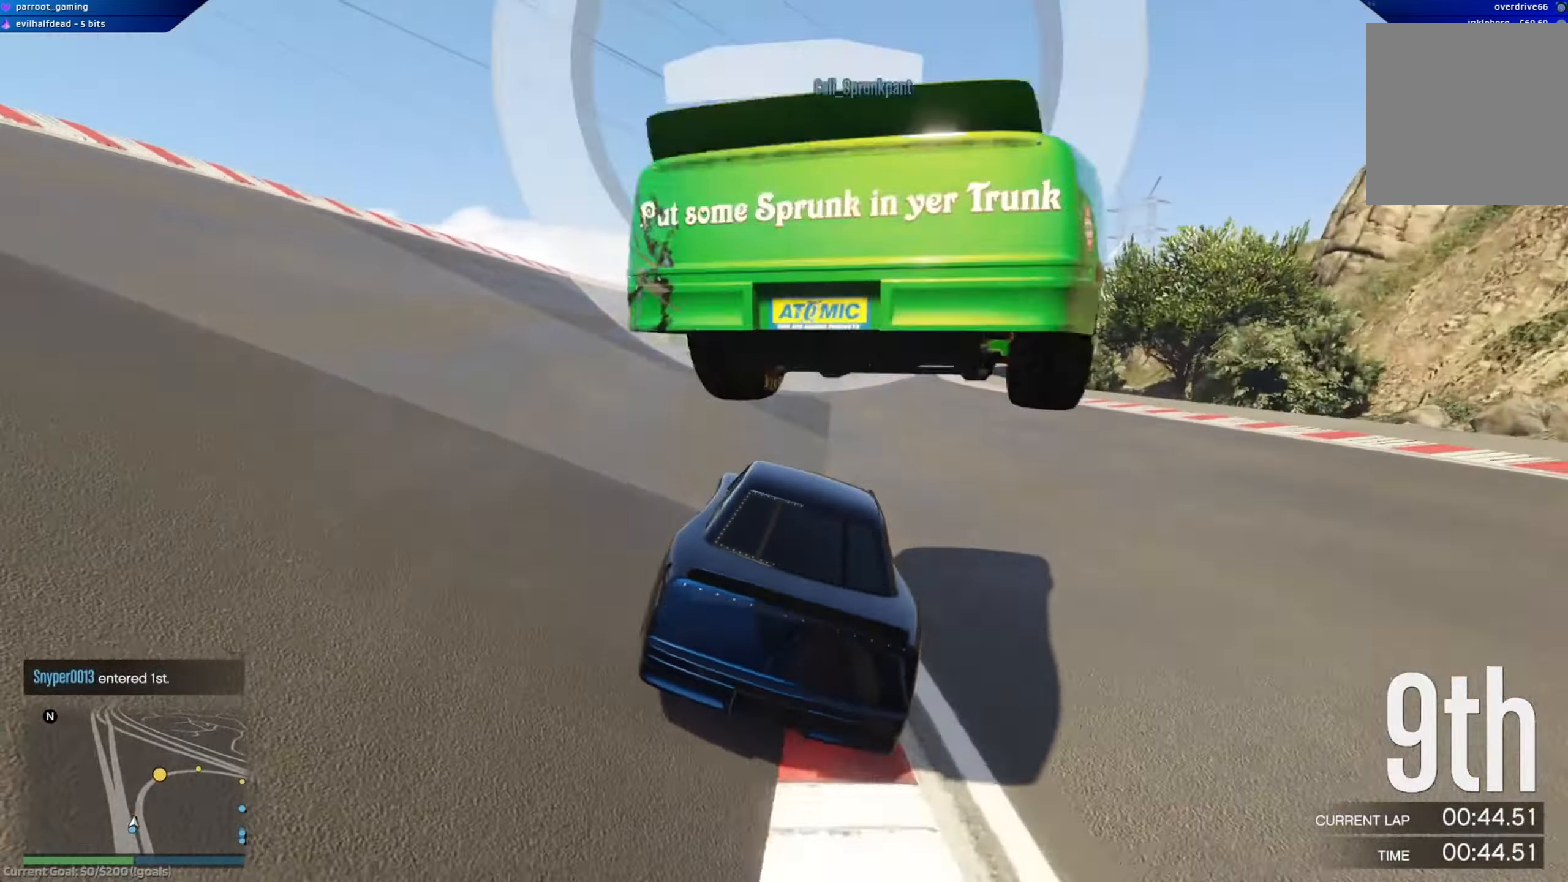
{"buttons": ["R2"], "left_stick": "center", "right_stick": "center", "events": [[150, "left_stick", "right"], [283, "left_stick", "center"]]}
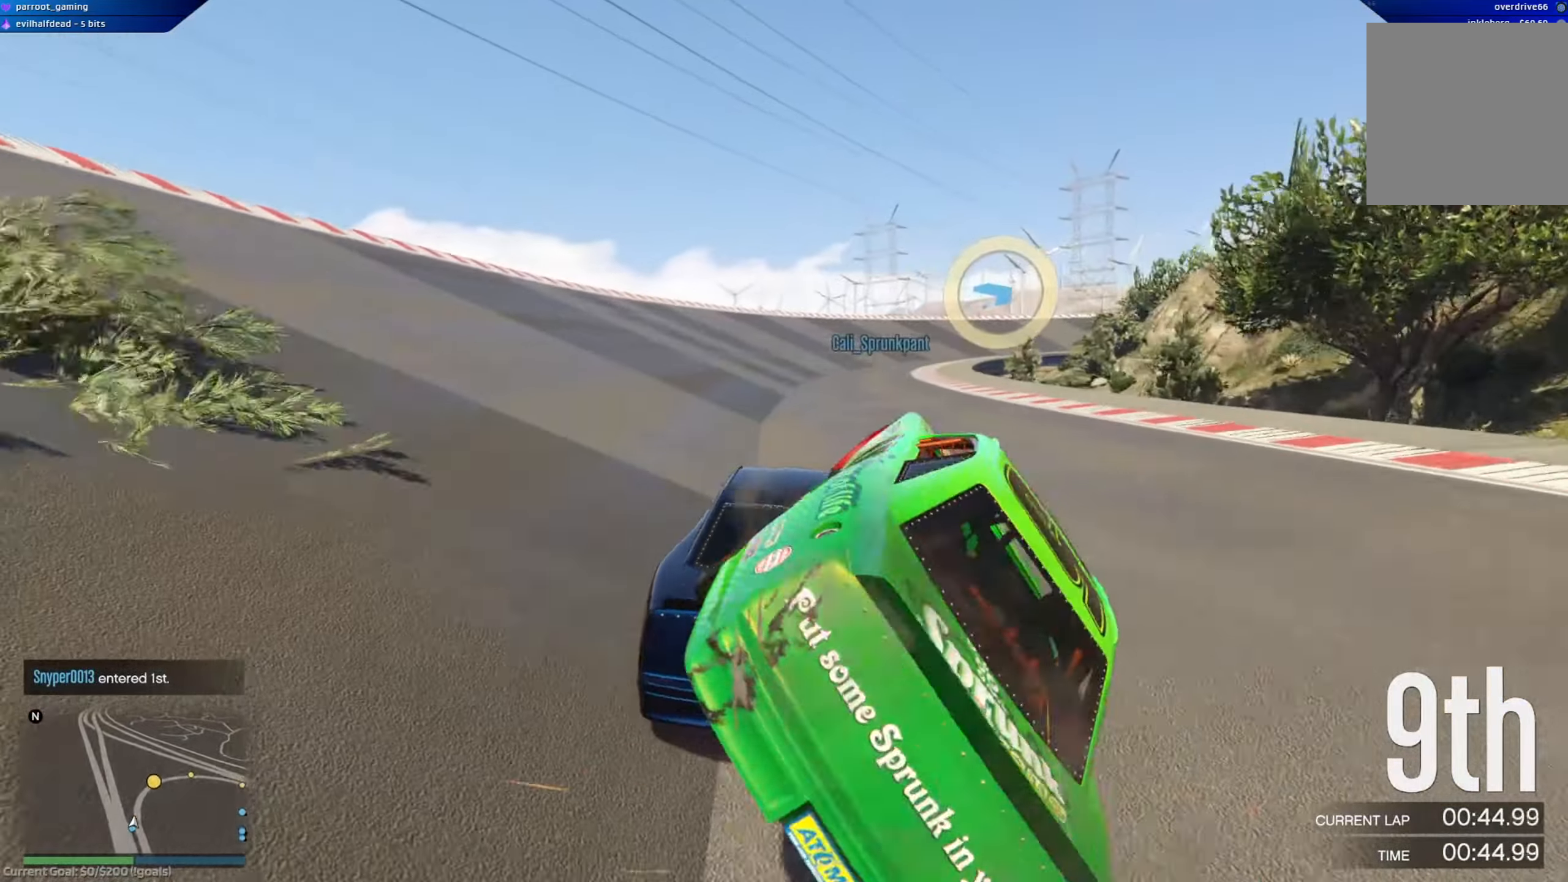
{"buttons": ["R2"], "left_stick": "right", "right_stick": "center", "events": [[401, "left_stick", "right"]]}
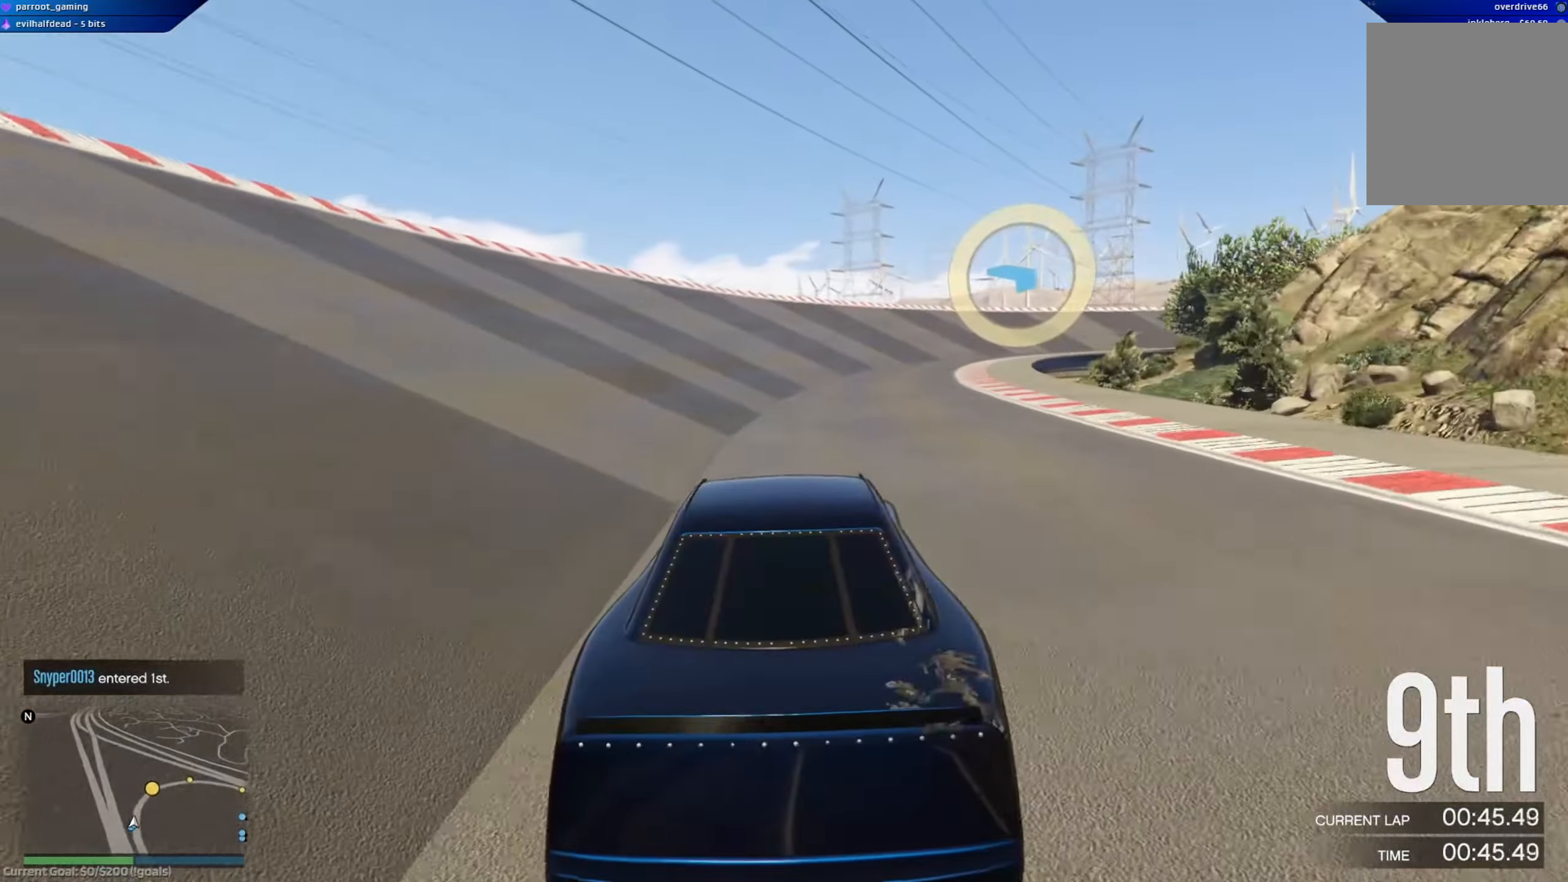
{"buttons": ["R2", "R3"], "left_stick": "right", "right_stick": "center", "events": [[67, "left_stick", "center"], [300, "left_stick", "right"], [450, "R3", "down"]]}
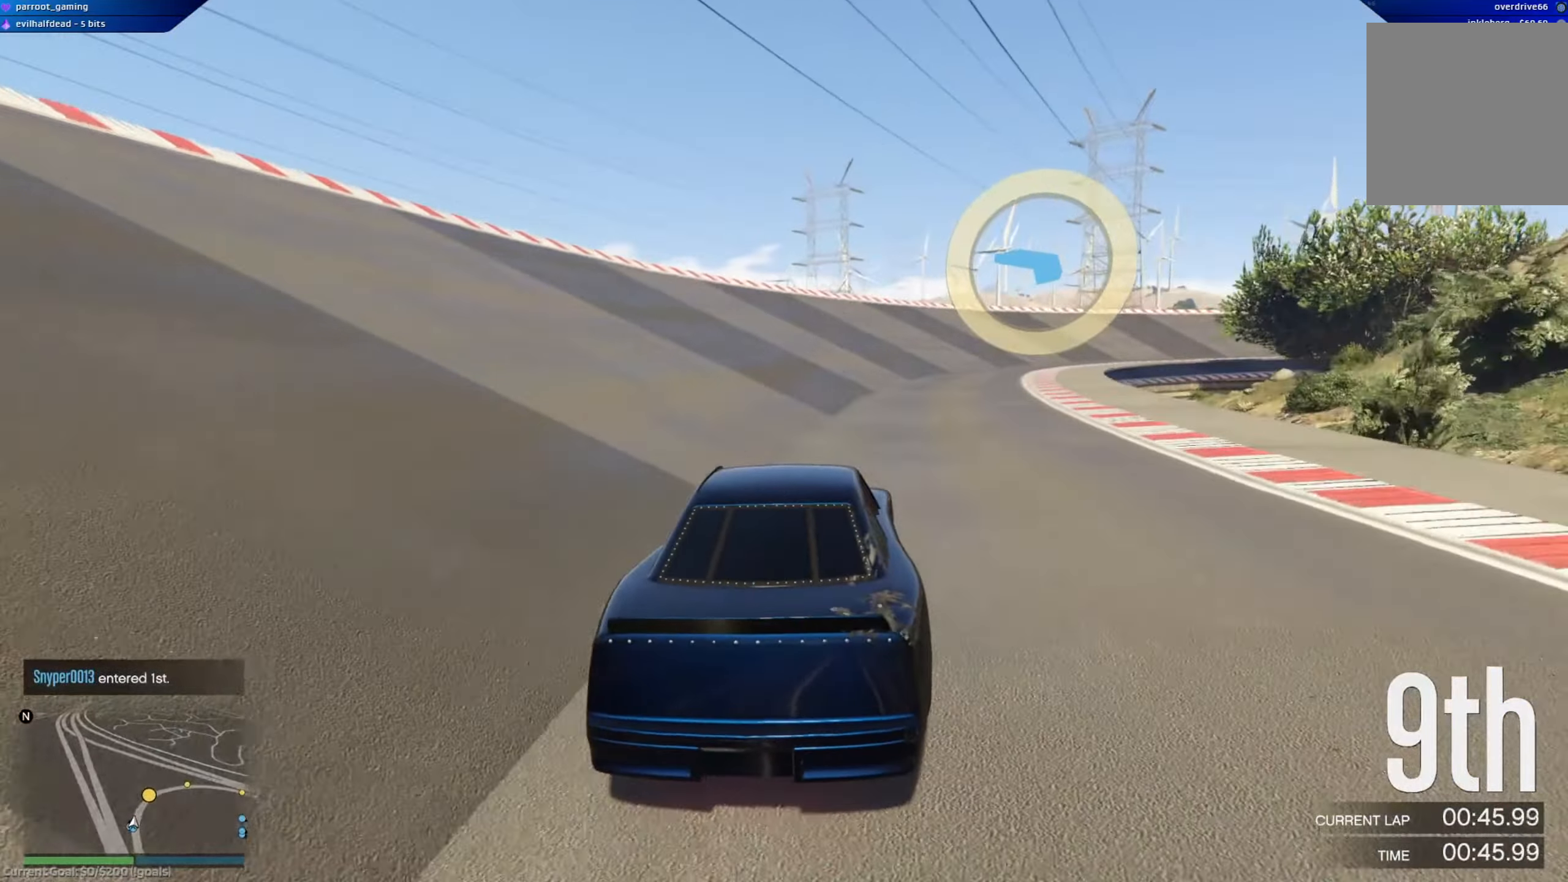
{"buttons": ["R2", "R3"], "left_stick": "right", "right_stick": "center", "events": [[17, "left_stick", "center"], [101, "left_stick", "right"], [384, "left_stick", "center"], [434, "left_stick", "right"]]}
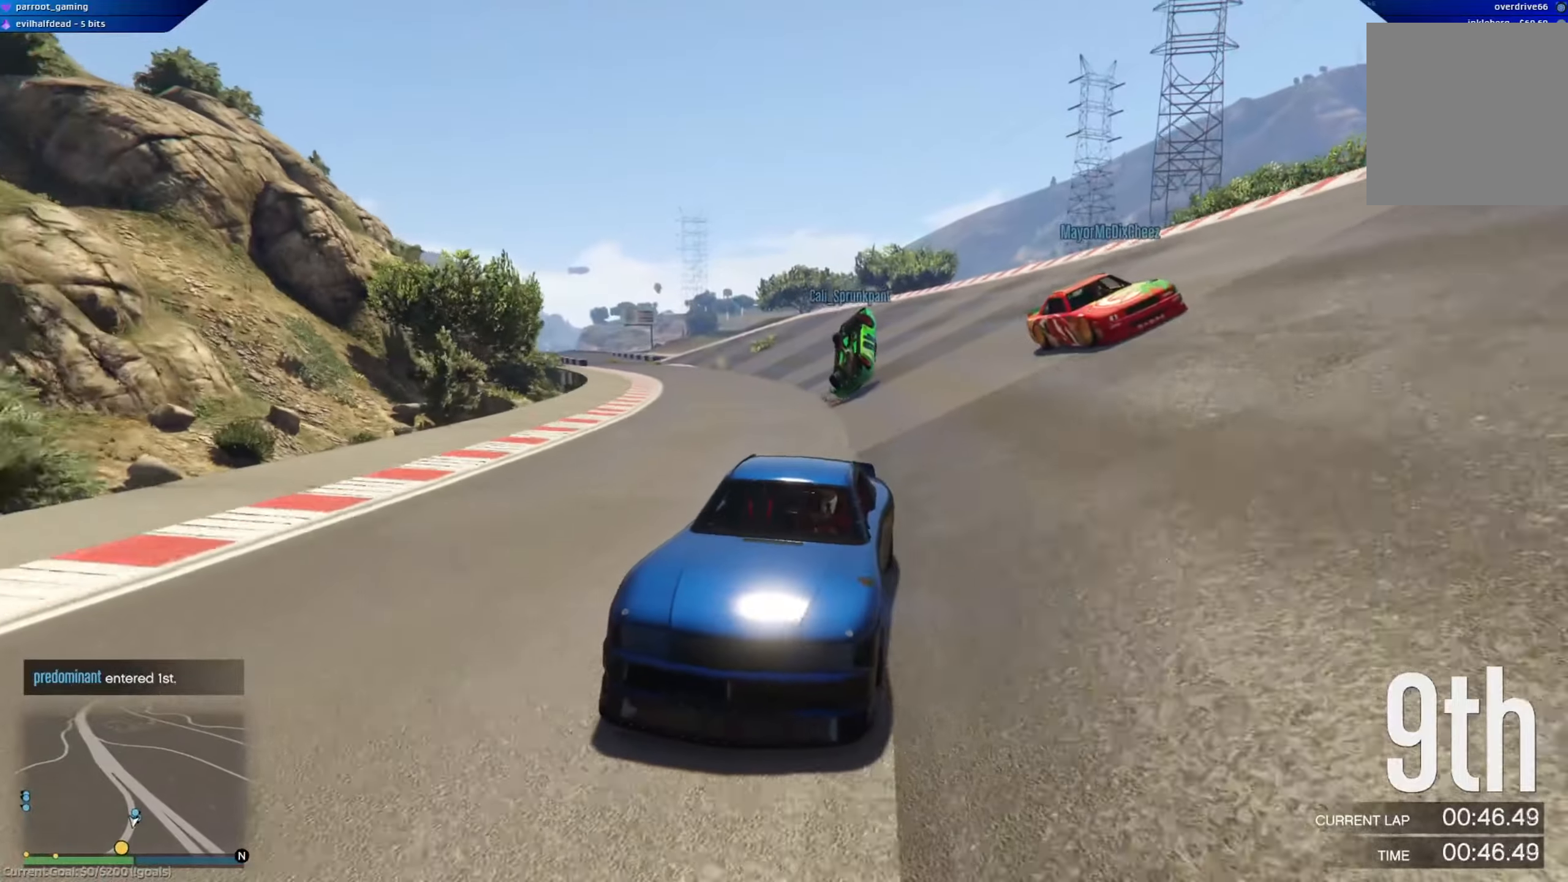
{"buttons": ["R2", "R3"], "left_stick": "right", "right_stick": "center", "events": [[100, "left_stick", "center"], [217, "left_stick", "right"]]}
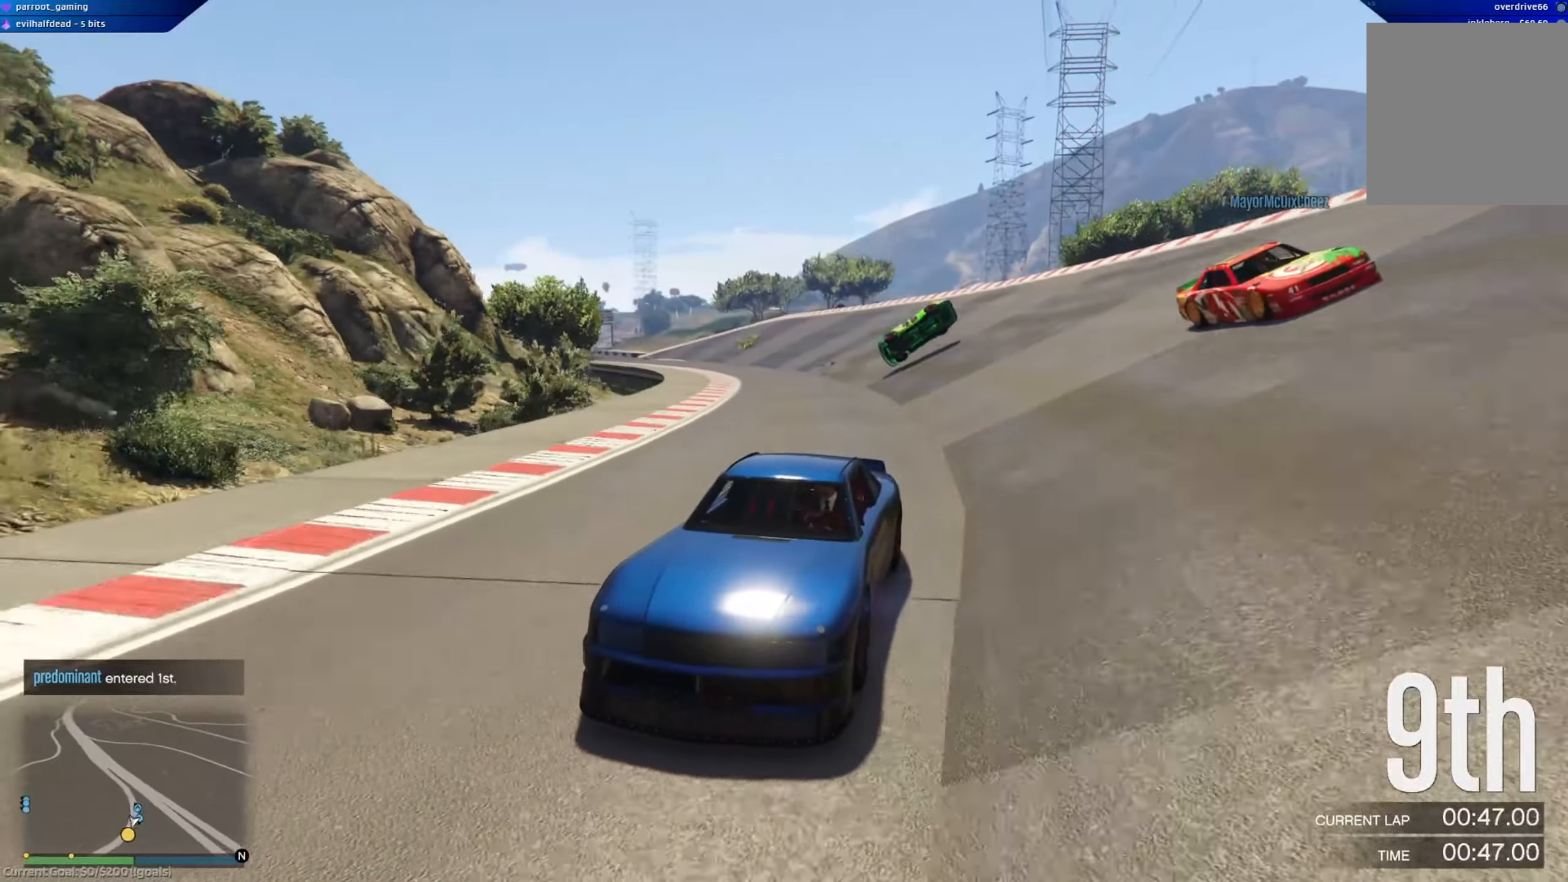
{"buttons": ["R2"], "left_stick": "center", "right_stick": "center", "events": [[33, "left_stick", "center"], [166, "left_stick", "right"], [367, "R3", "up"], [467, "left_stick", "center"]]}
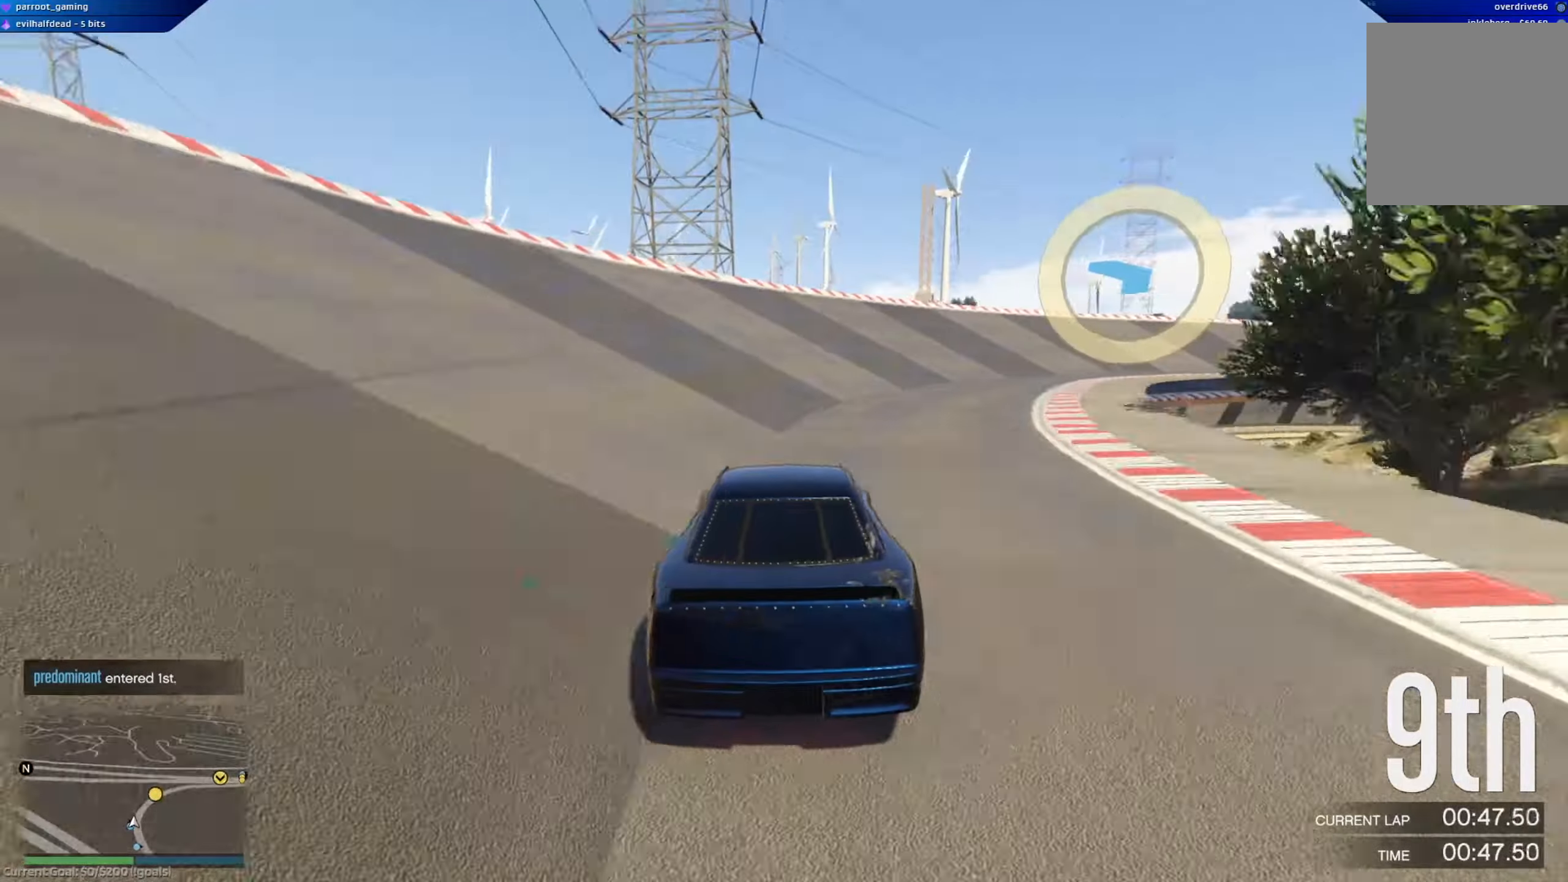
{"buttons": ["R2"], "left_stick": "right", "right_stick": "center", "events": [[67, "left_stick", "right"]]}
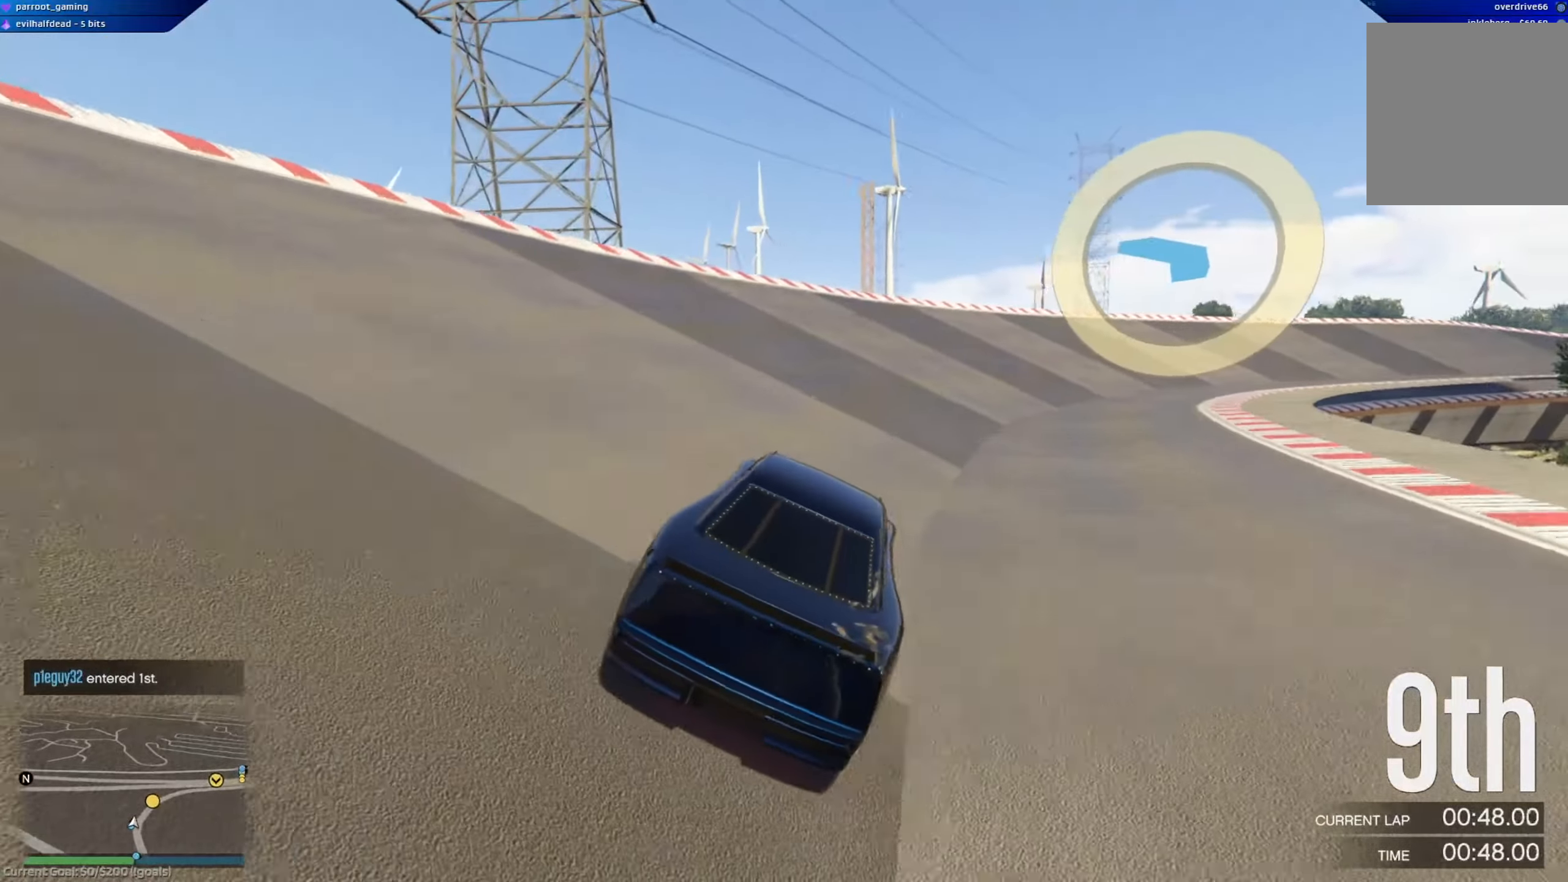
{"buttons": ["R2"], "left_stick": "right", "right_stick": "center", "events": [[150, "left_stick", "center"], [216, "left_stick", "right"], [350, "left_stick", "center"], [483, "left_stick", "right"]]}
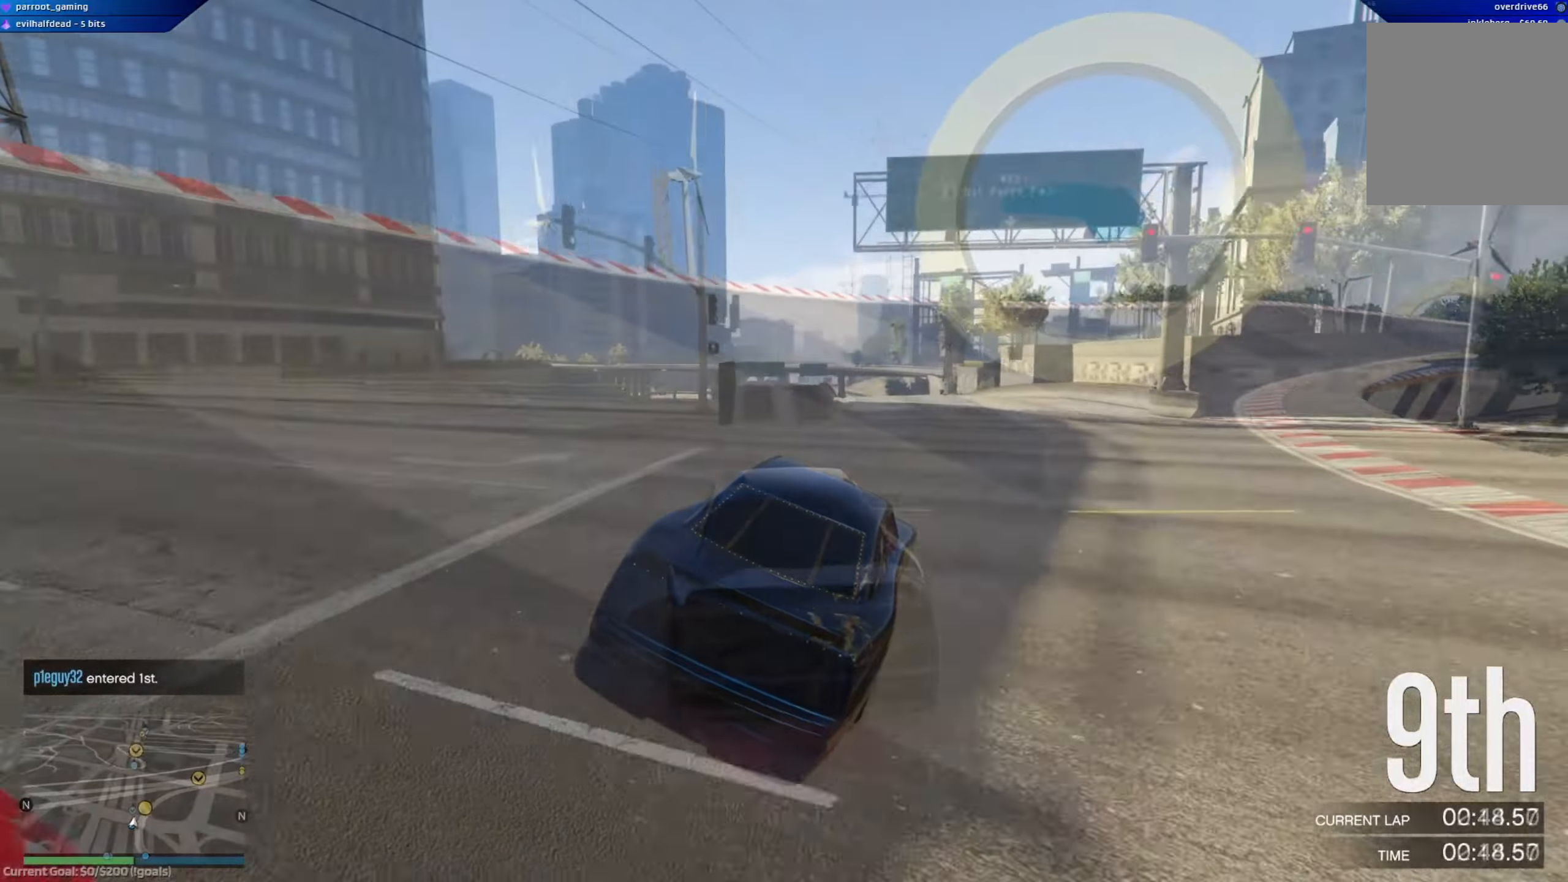
{"buttons": ["L2"], "left_stick": "down-right", "right_stick": "center", "events": [[117, "left_stick", "center"], [334, "R2", "up"], [434, "left_stick", "down-right"], [501, "L2", "down"]]}
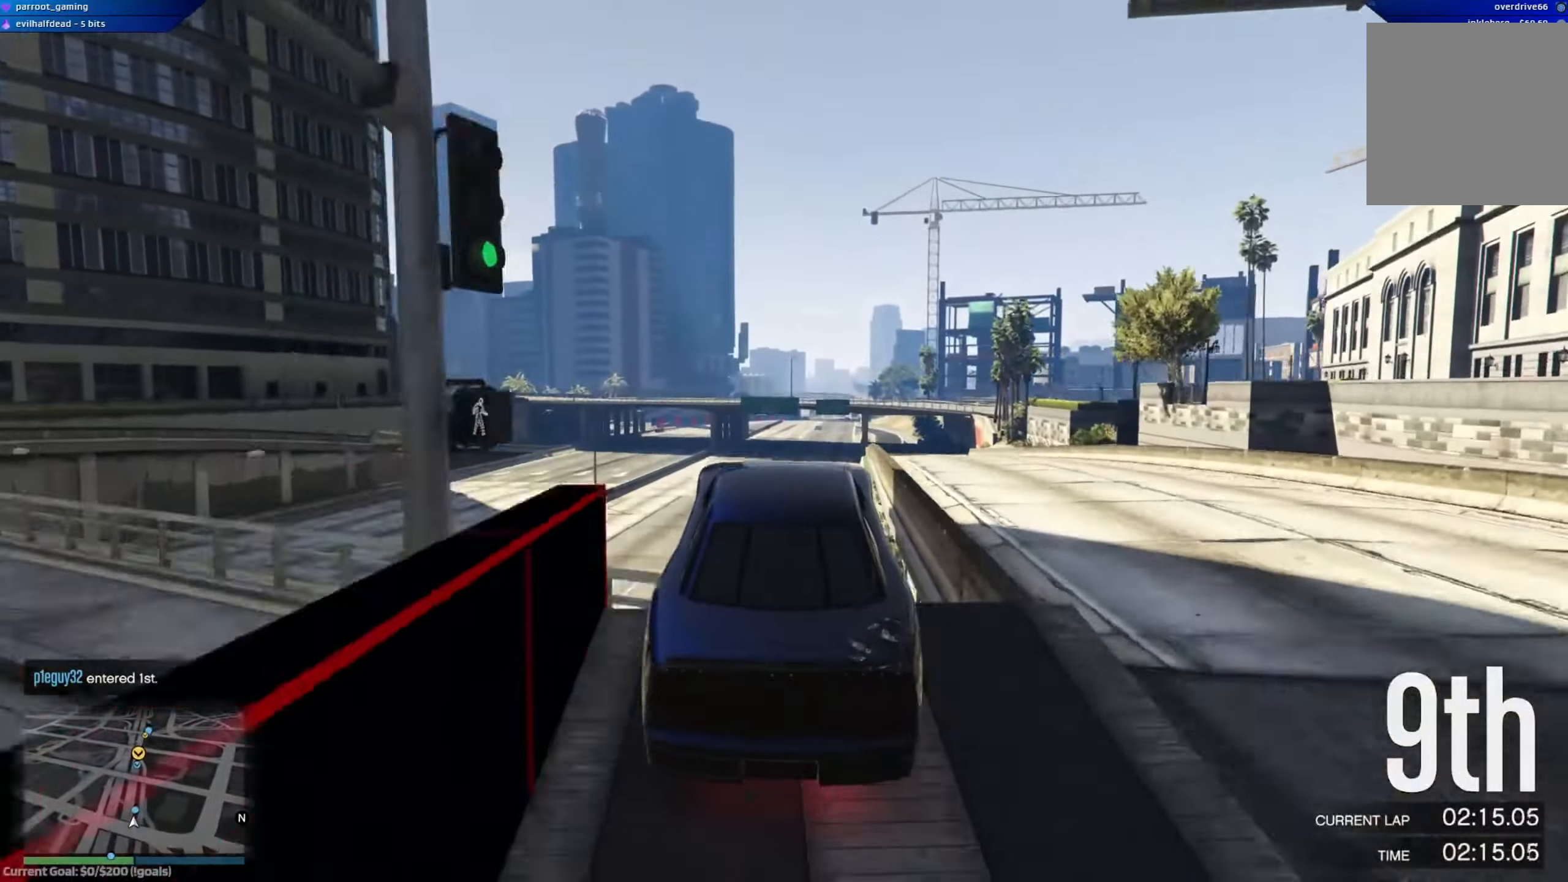
{"buttons": [], "left_stick": "center", "right_stick": "center", "events": [[116, "left_stick", "center"], [133, "L2", "up"]]}
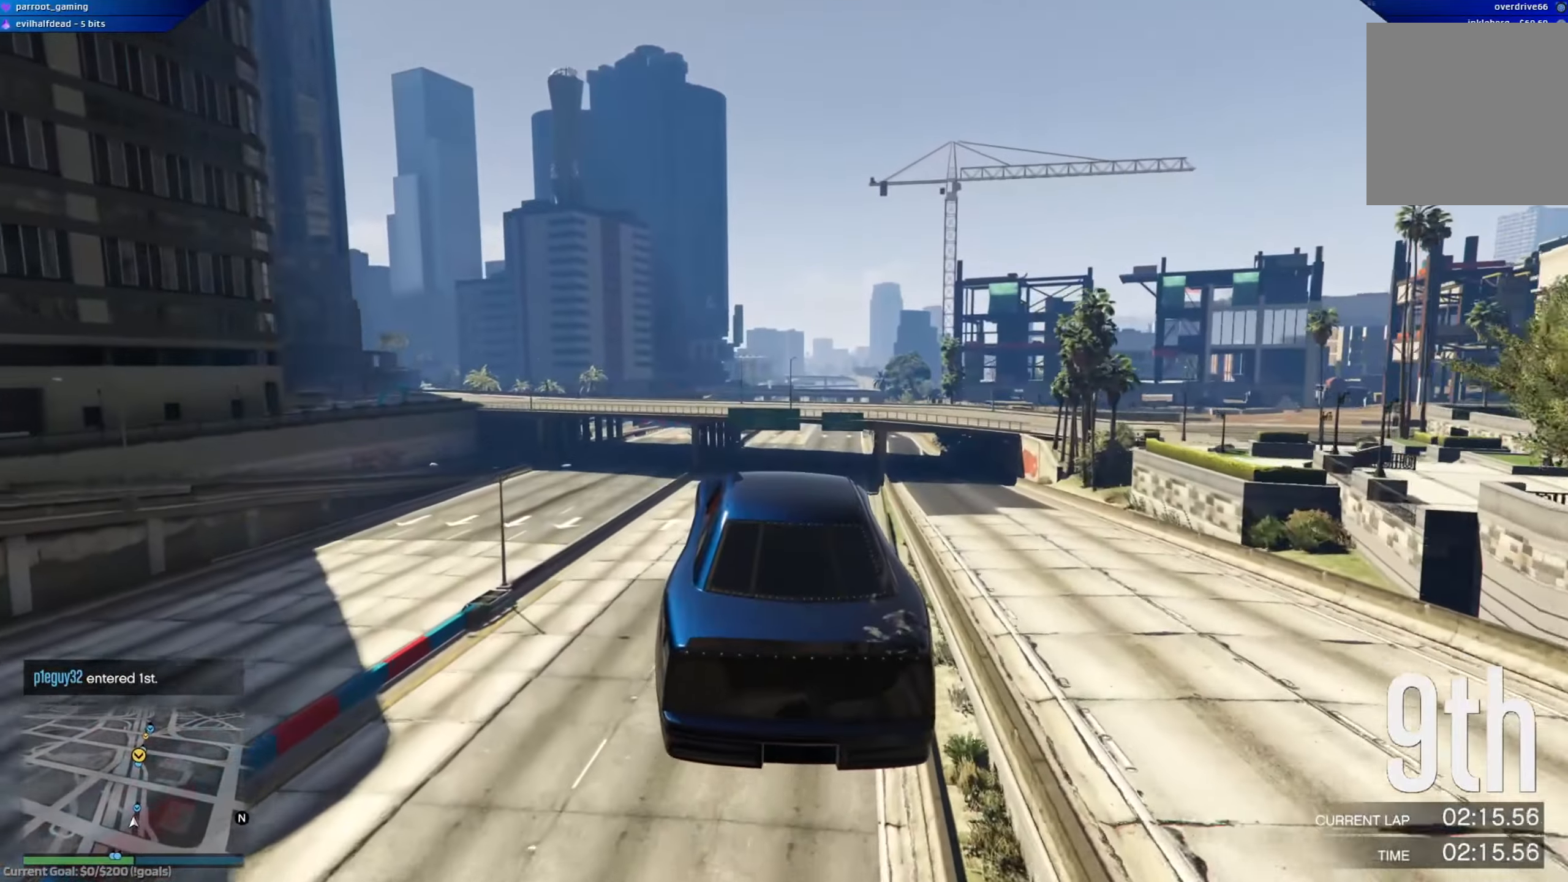
{"buttons": [], "left_stick": "up", "right_stick": "center", "events": [[234, "left_stick", "up"]]}
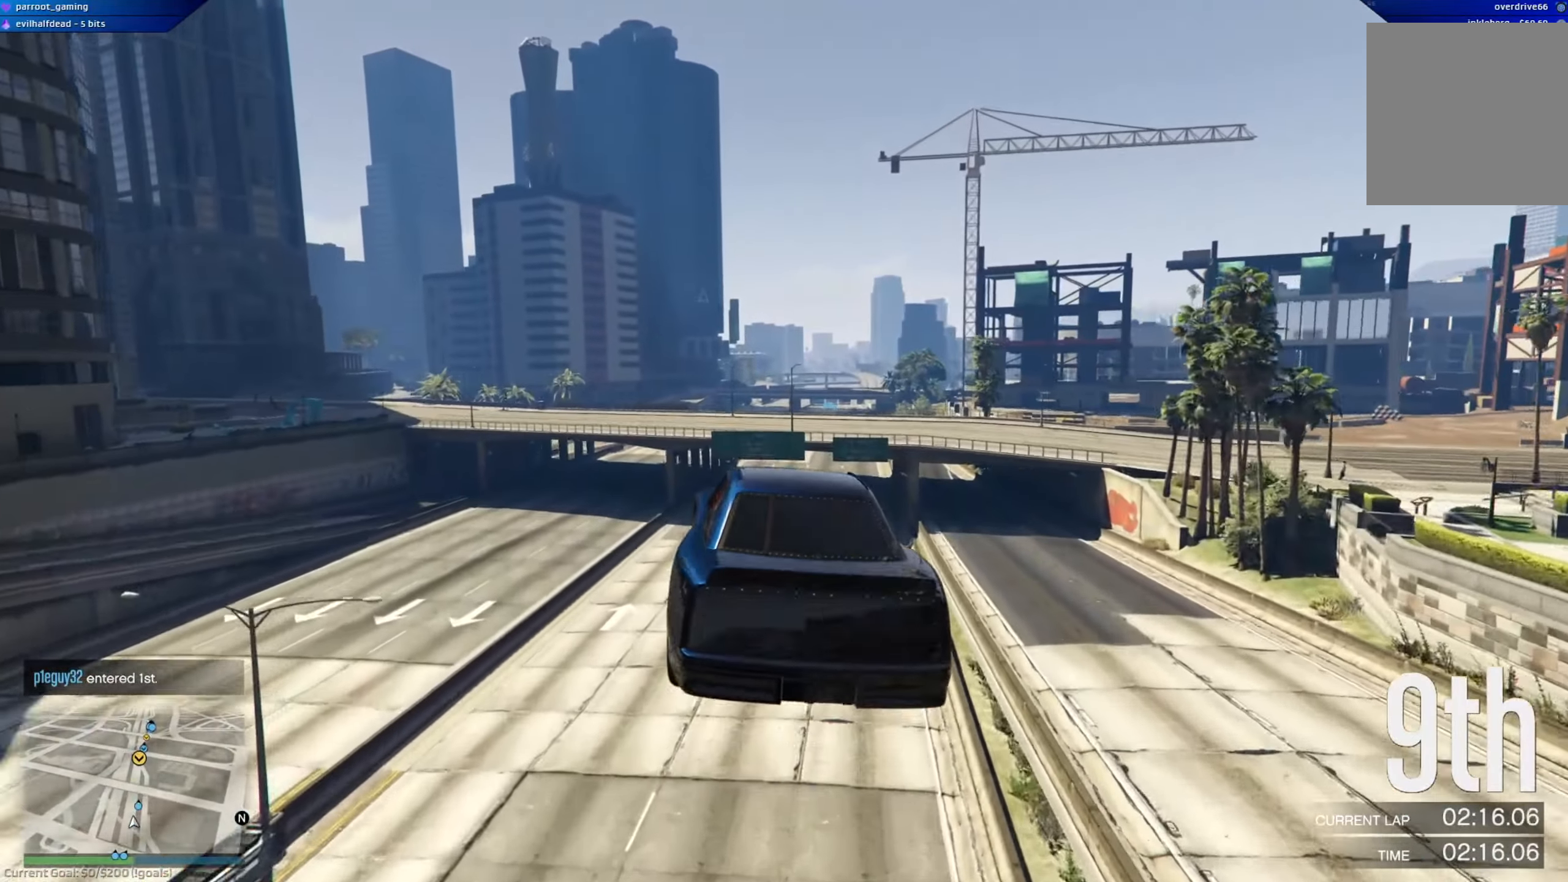
{"buttons": [], "left_stick": "down", "right_stick": "center", "events": [[267, "left_stick", "center"], [333, "left_stick", "down"]]}
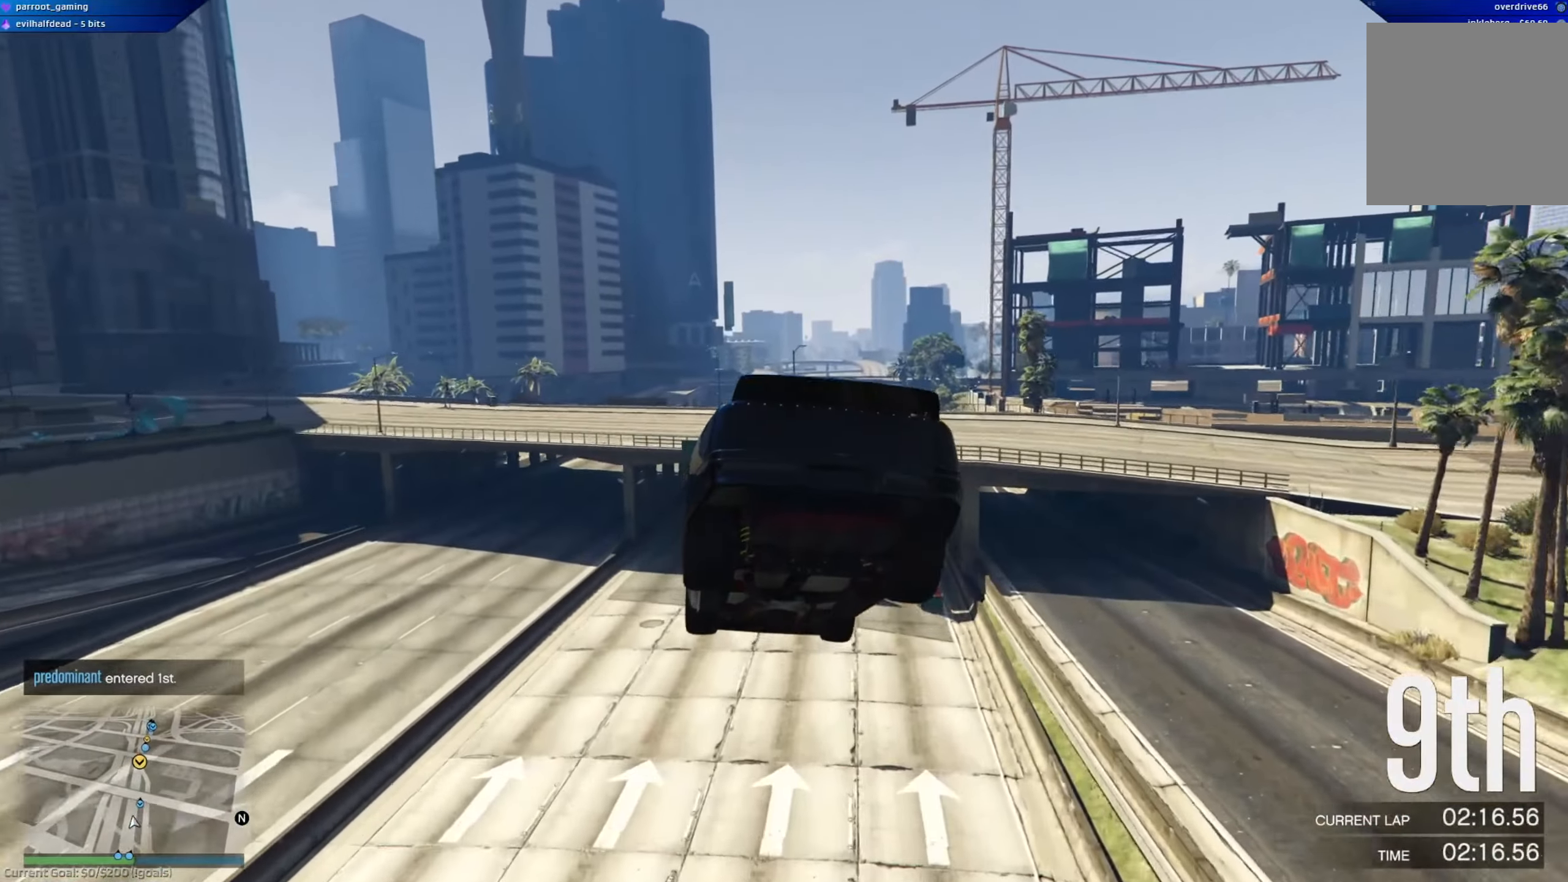
{"buttons": [], "left_stick": "down", "right_stick": "center", "events": [[100, "left_stick", "center"], [317, "left_stick", "down"]]}
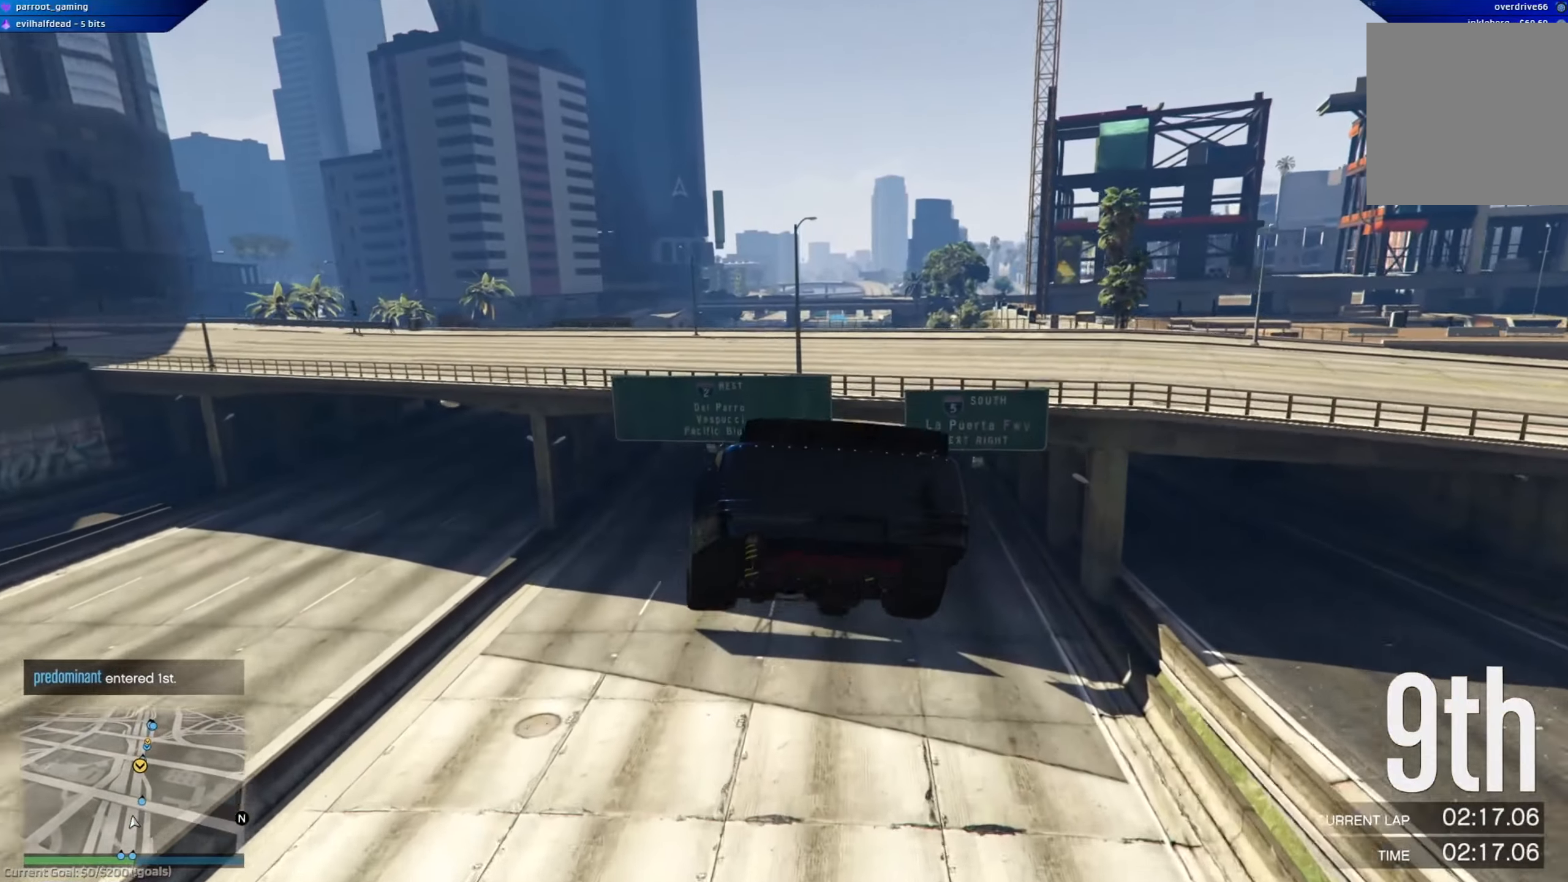
{"buttons": [], "left_stick": "center", "right_stick": "center", "events": [[50, "left_stick", "center"]]}
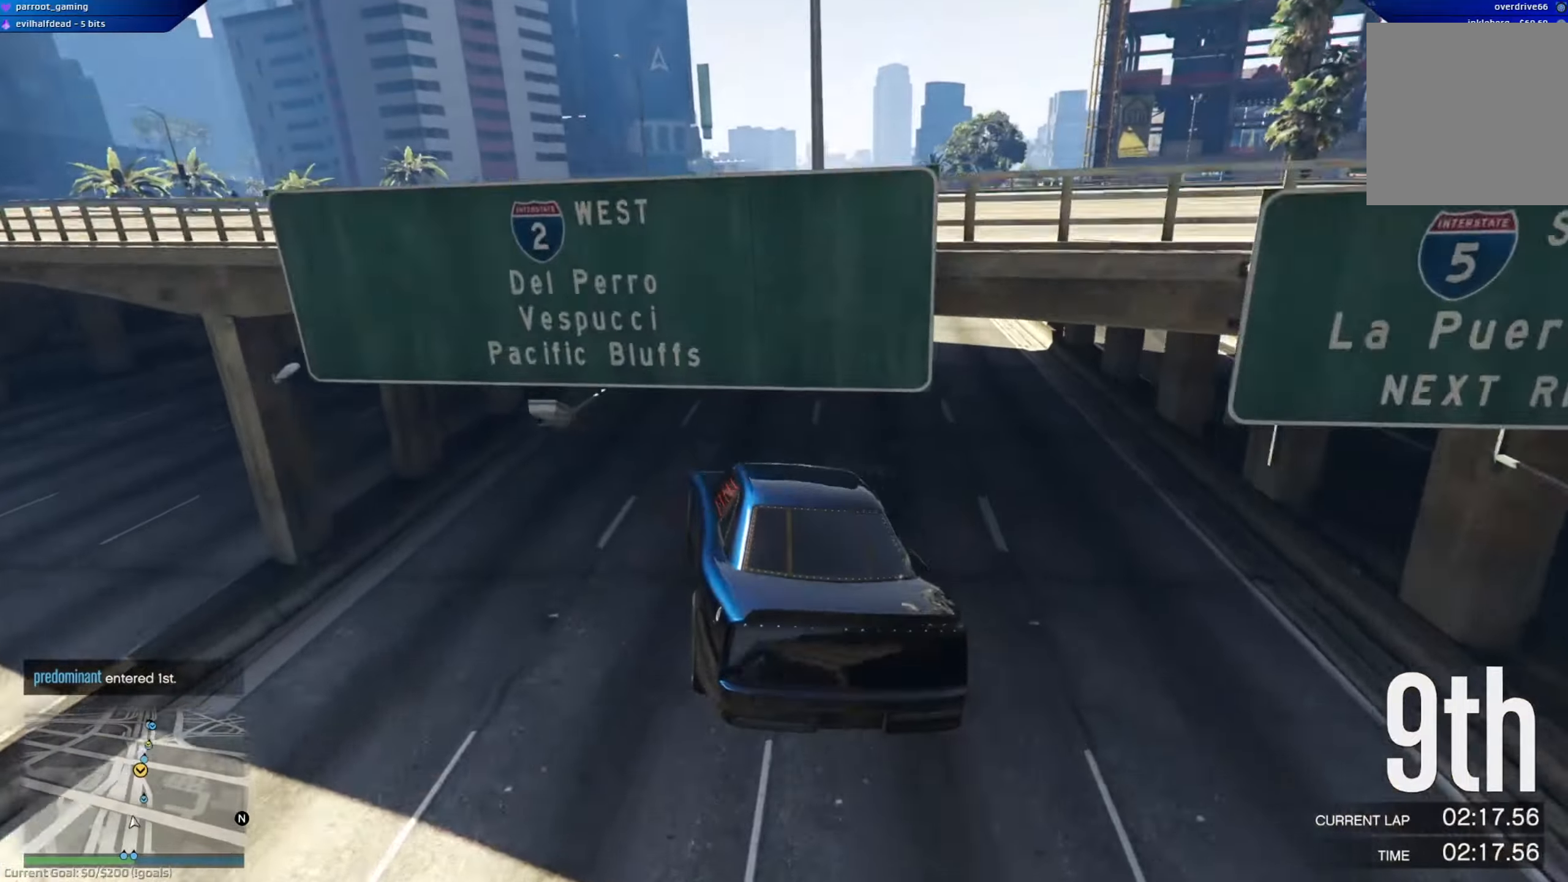
{"buttons": ["R2"], "left_stick": "right", "right_stick": "center", "events": [[34, "left_stick", "down"], [134, "R2", "down"], [184, "left_stick", "center"], [501, "left_stick", "right"]]}
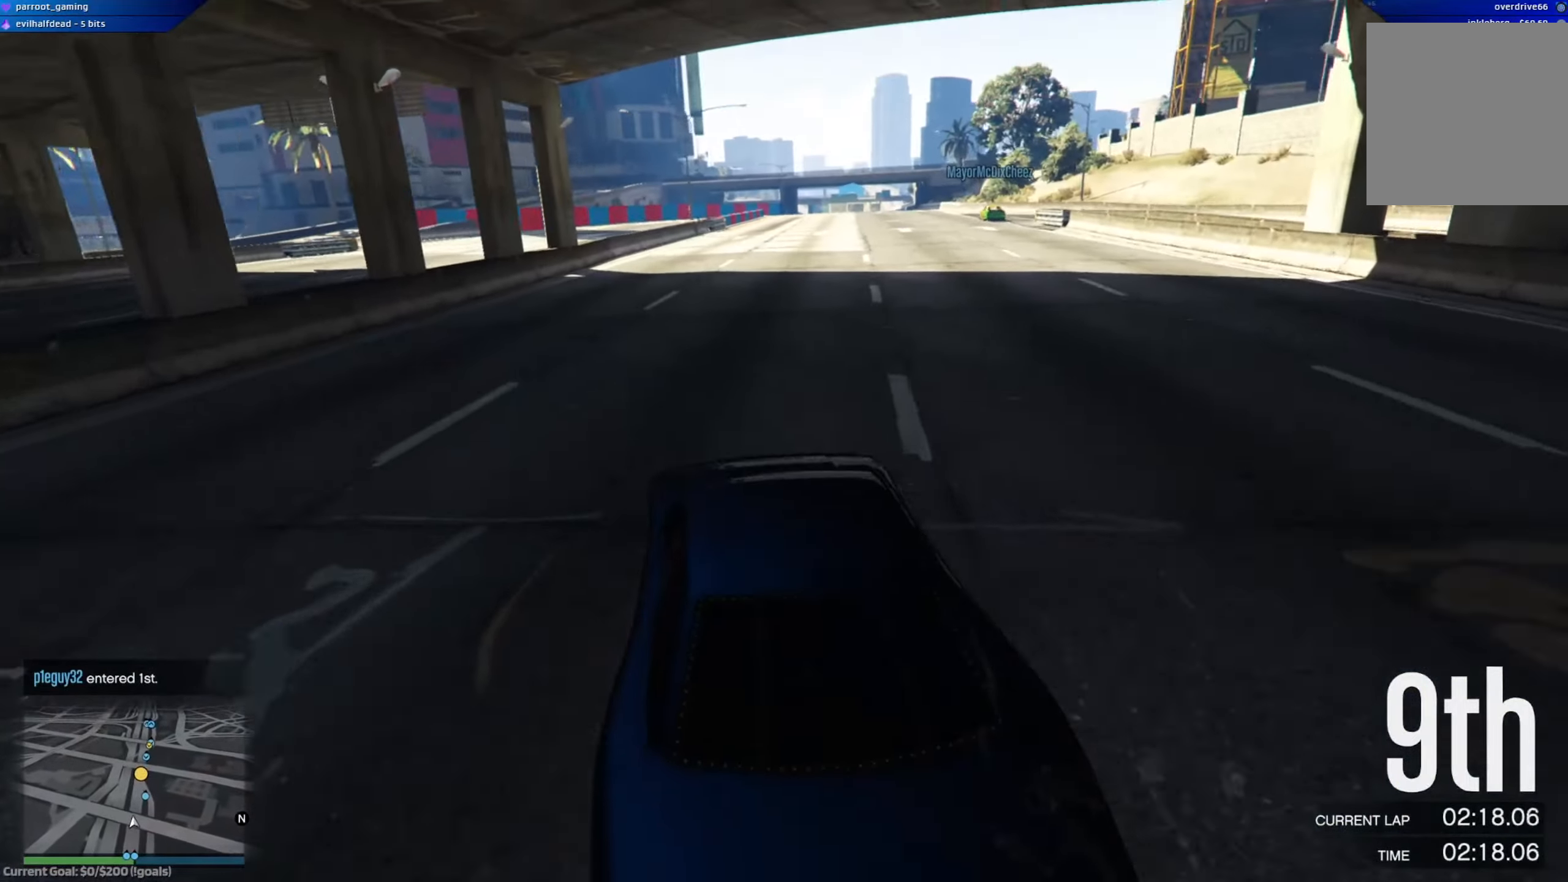
{"buttons": ["R2"], "left_stick": "center", "right_stick": "center", "events": [[133, "left_stick", "center"], [334, "left_stick", "right"], [450, "left_stick", "center"]]}
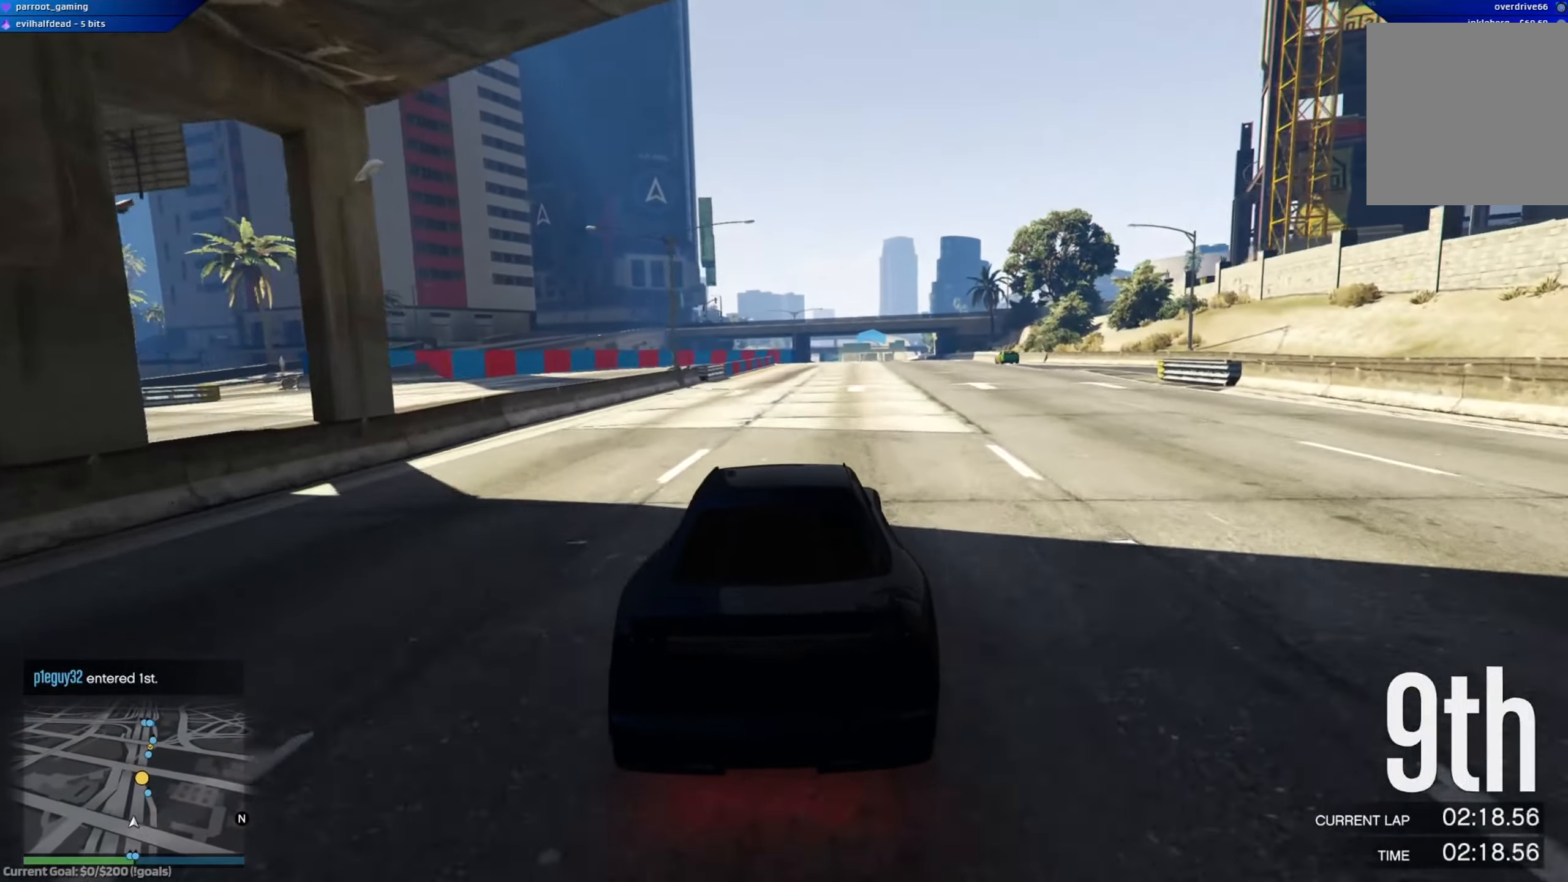
{"buttons": ["R2"], "left_stick": "center", "right_stick": "center", "events": [[234, "left_stick", "right"], [334, "left_stick", "center"]]}
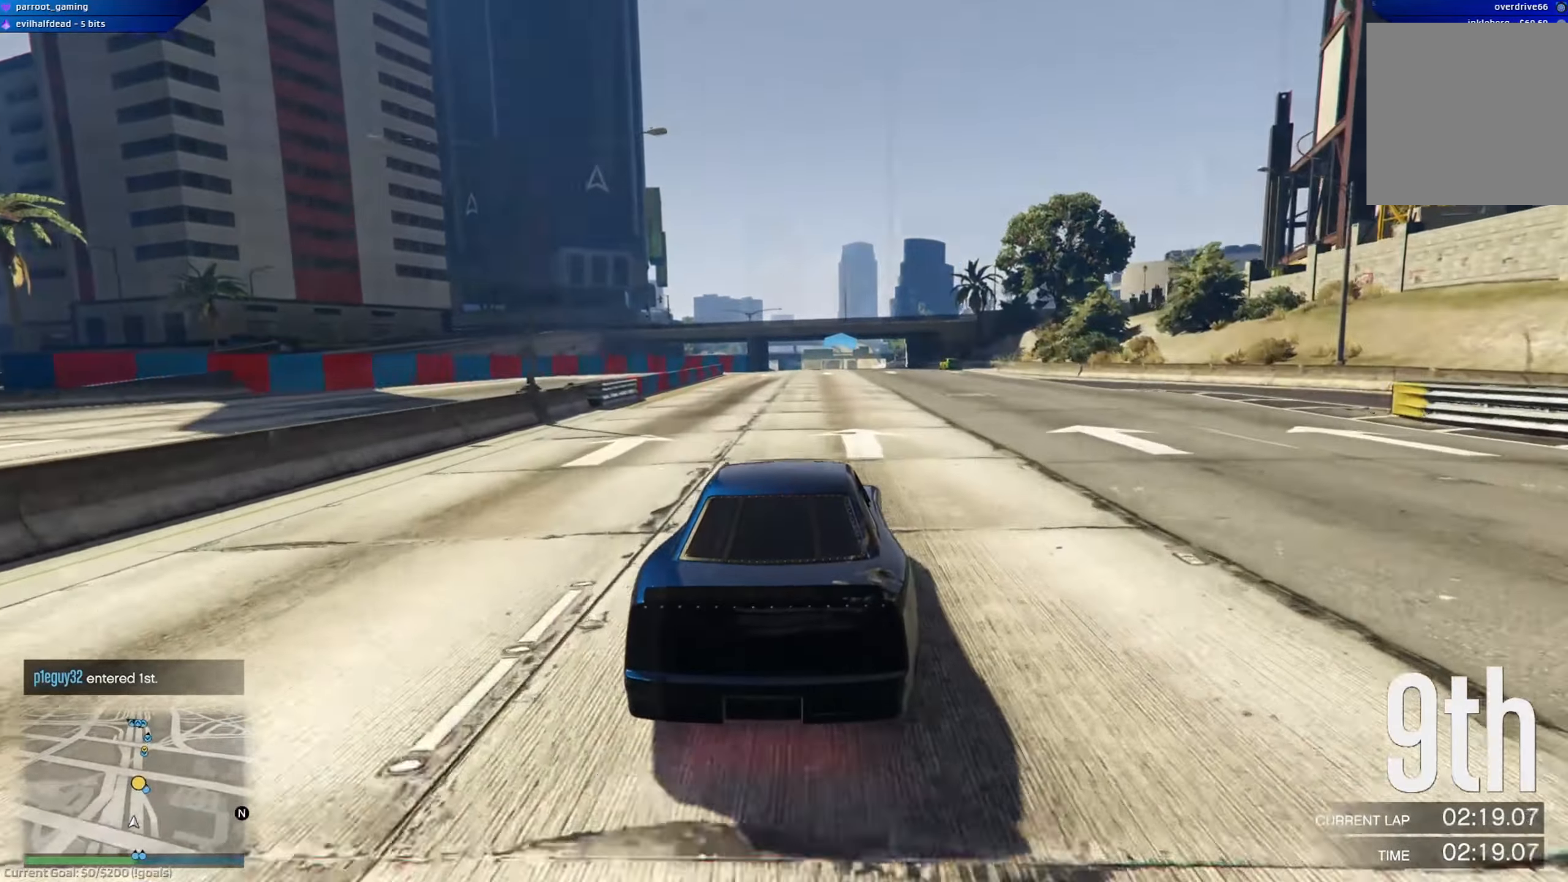
{"buttons": ["L2"], "left_stick": "left", "right_stick": "center", "events": [[133, "L2", "down"], [250, "left_stick", "left"], [367, "R2", "up"]]}
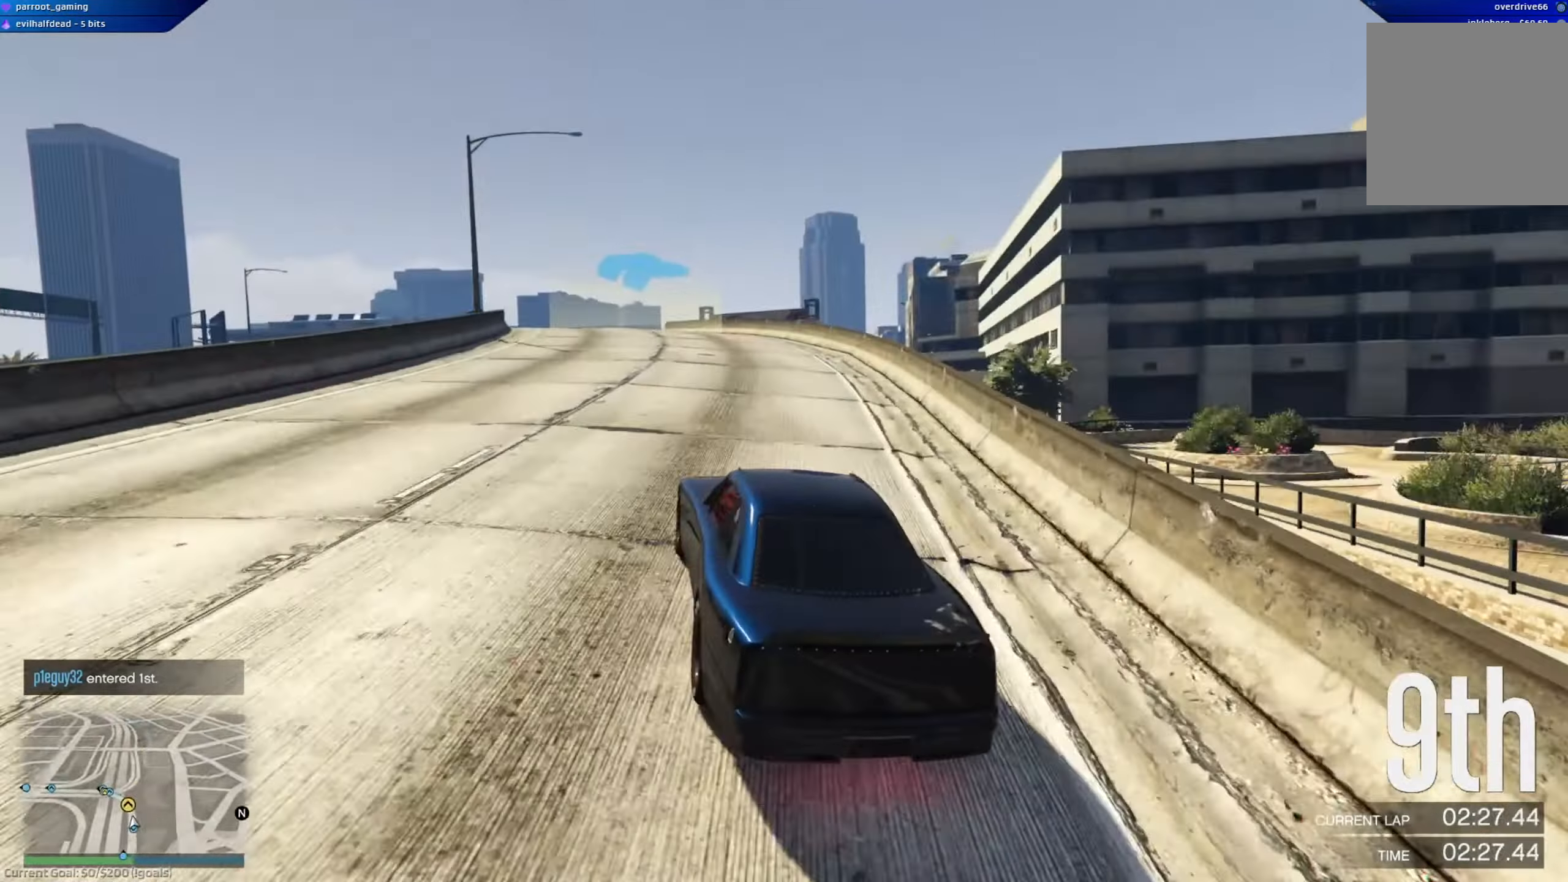
{"buttons": ["R2"], "left_stick": "left", "right_stick": "center", "events": [[117, "L2", "up"], [317, "R2", "down"]]}
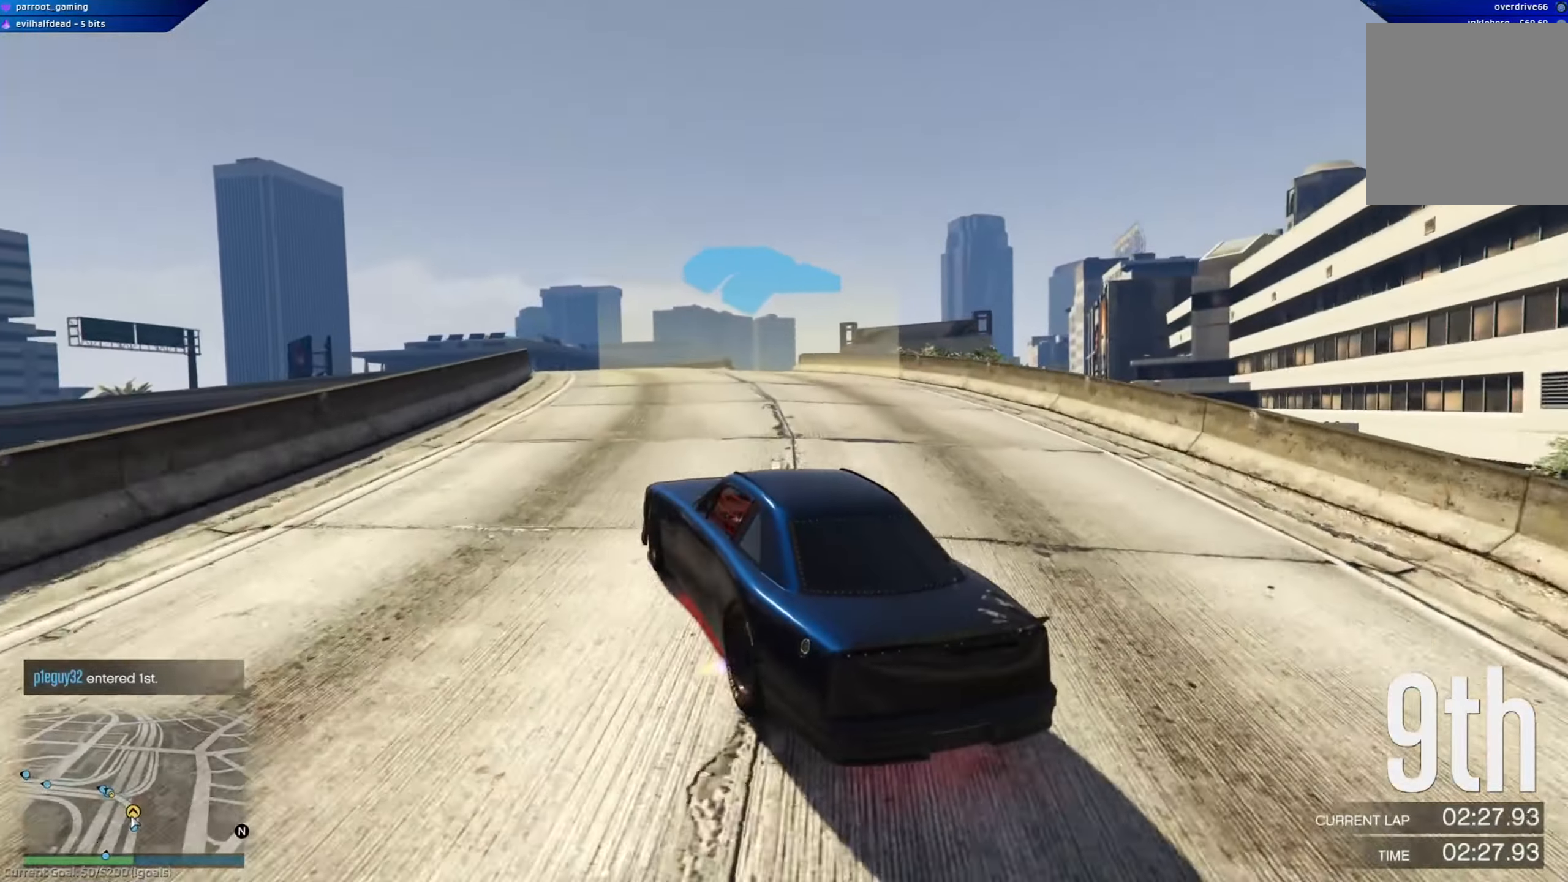
{"buttons": ["R2"], "left_stick": "left", "right_stick": "center", "events": [[17, "left_stick", "center"], [150, "left_stick", "left"]]}
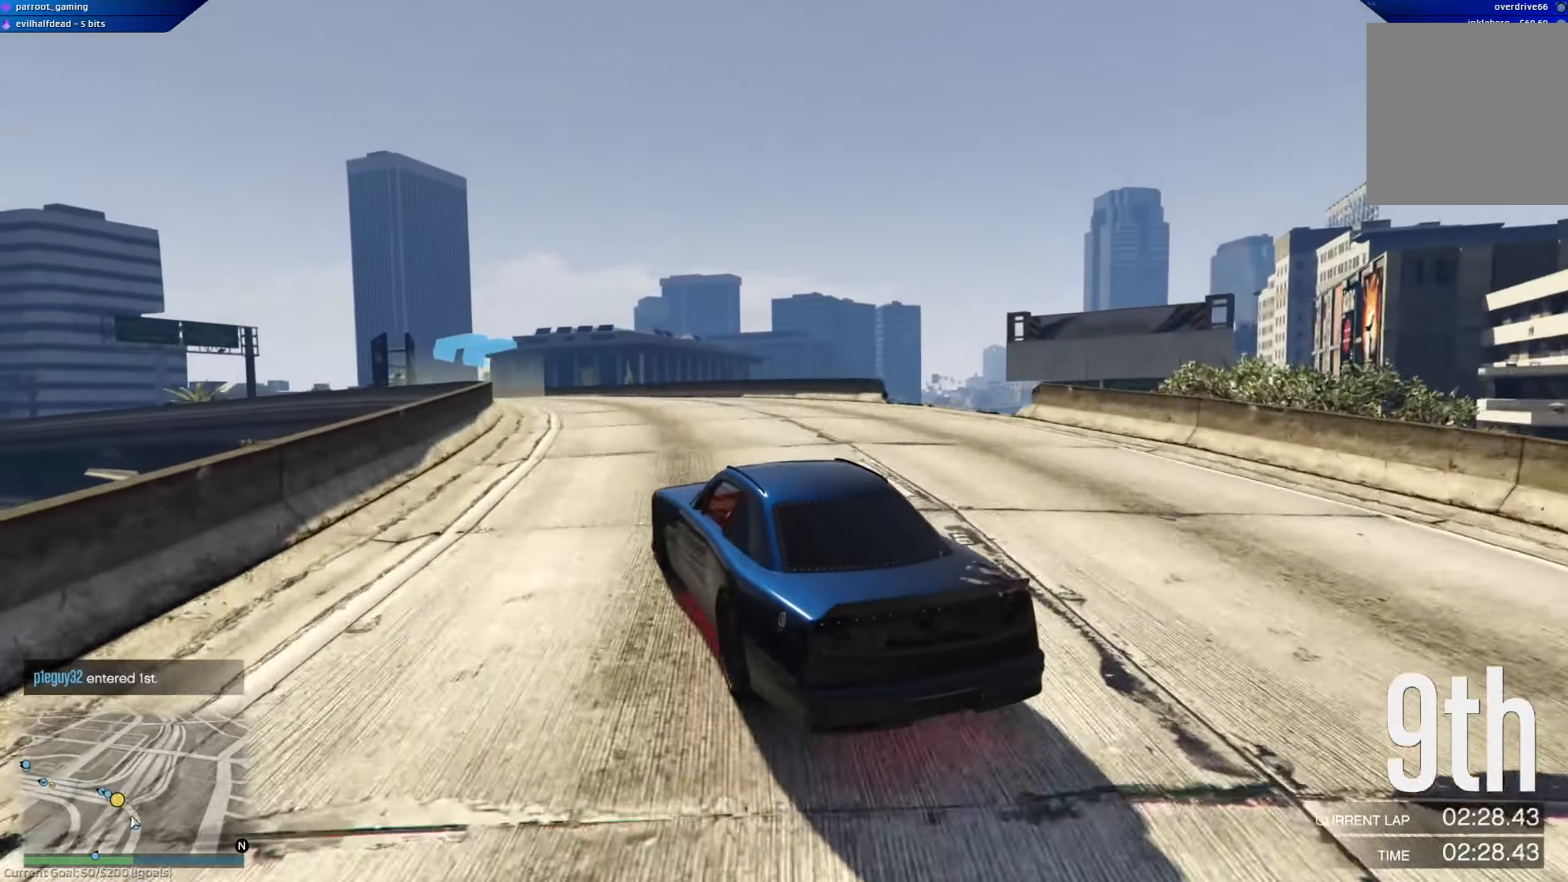
{"buttons": ["R2"], "left_stick": "left", "right_stick": "center", "events": [[17, "R2", "up"], [317, "R2", "down"], [384, "R2", "up"], [484, "R2", "down"]]}